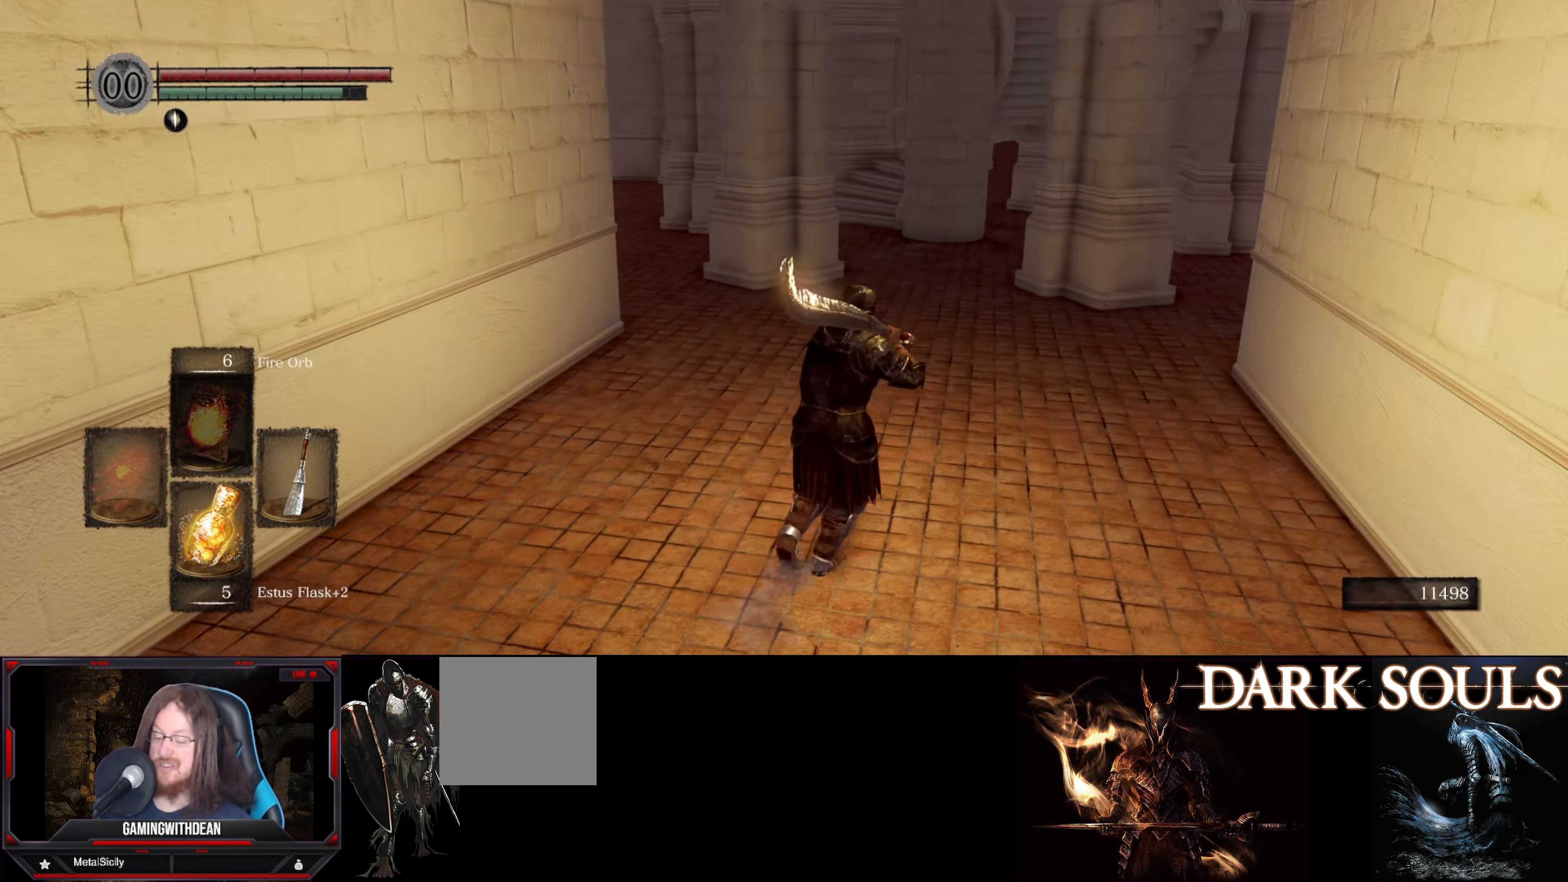
Gameplay with a controller (Xbox layout); each line is a JSON object with the inputs held at the frame after it. "events" lists button and stick changes between this image and that frame as [ms after this image, input, new state], when the widget could be followed in between. Not read: L3 R3.
{"buttons": [], "left_stick": "up-right", "right_stick": "left", "events": [[83, "right_stick", "center"], [167, "B", "up"], [400, "right_stick", "left"]]}
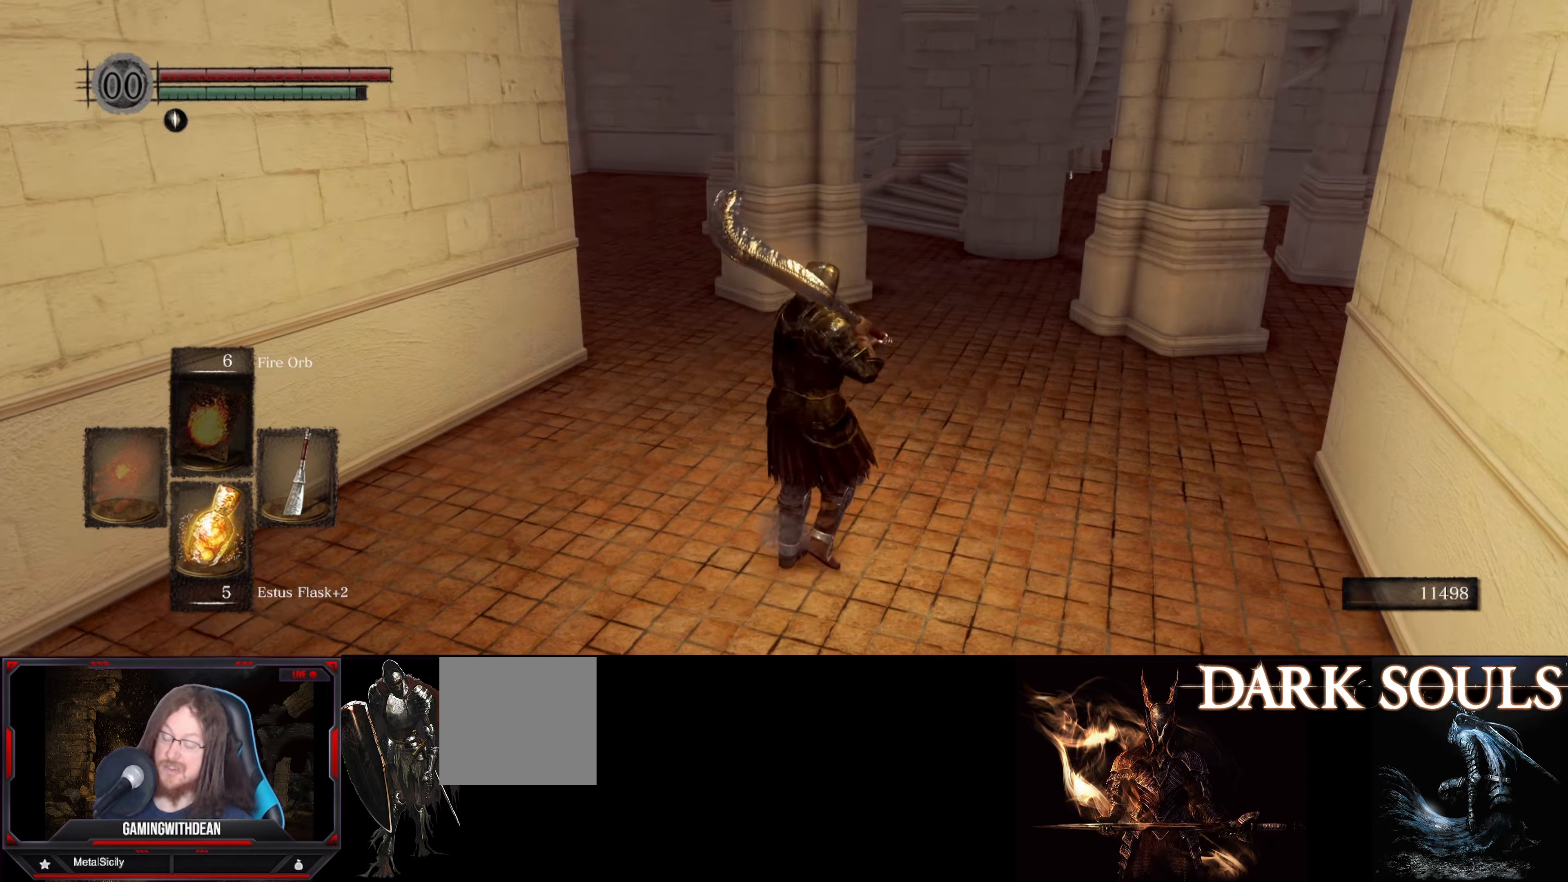
{"buttons": [], "left_stick": "up-right", "right_stick": "center", "events": [[34, "left_stick", "up"], [300, "right_stick", "center"], [350, "left_stick", "up-right"]]}
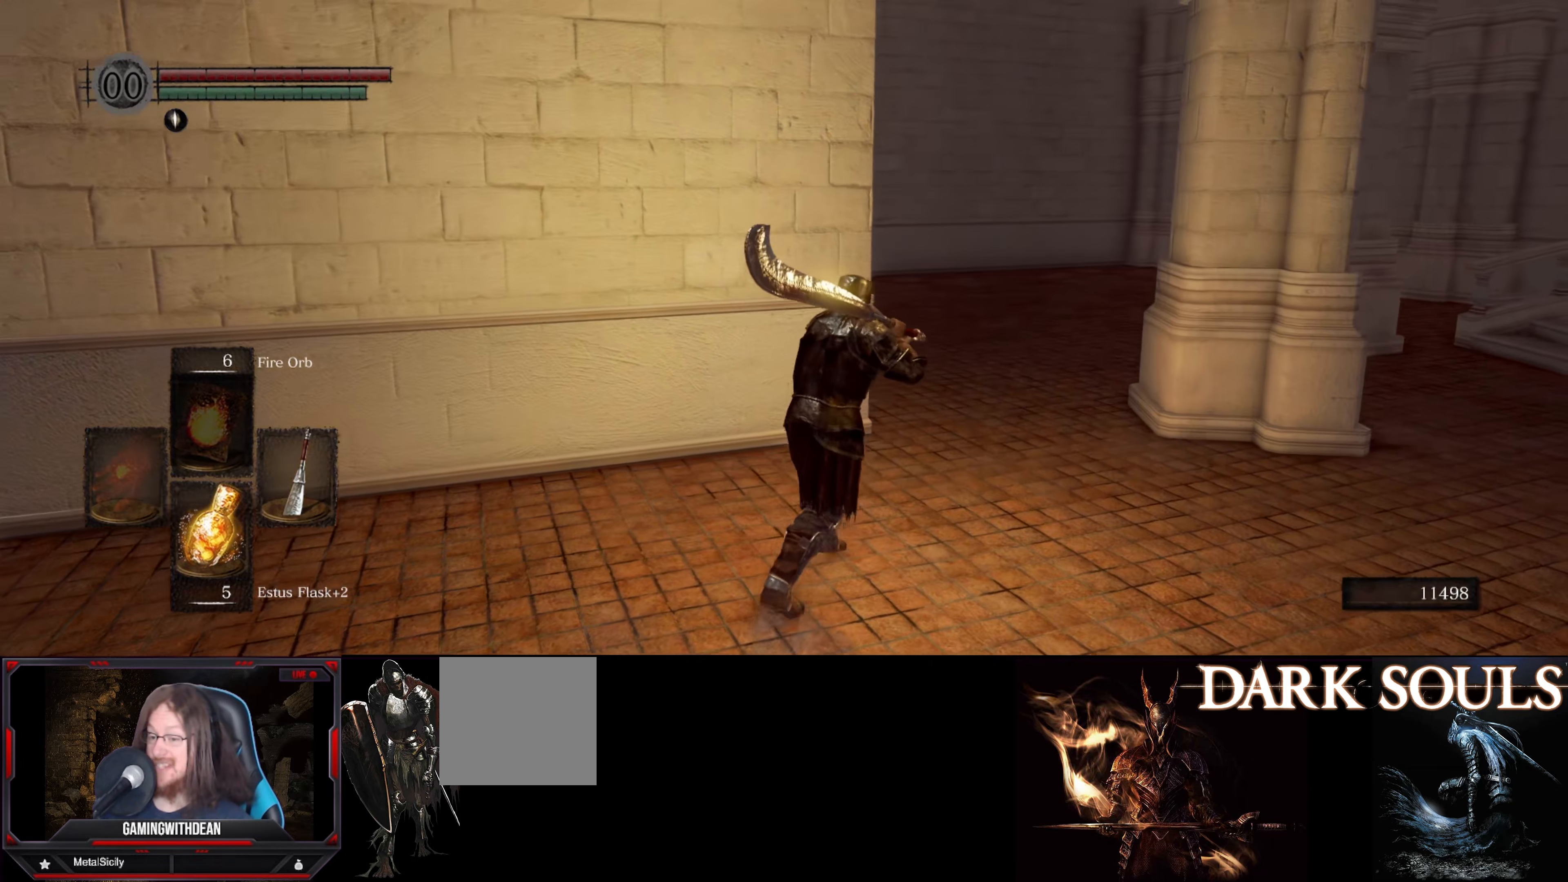
{"buttons": [], "left_stick": "up", "right_stick": "center", "events": [[300, "left_stick", "up"], [384, "right_stick", "right"], [500, "right_stick", "center"]]}
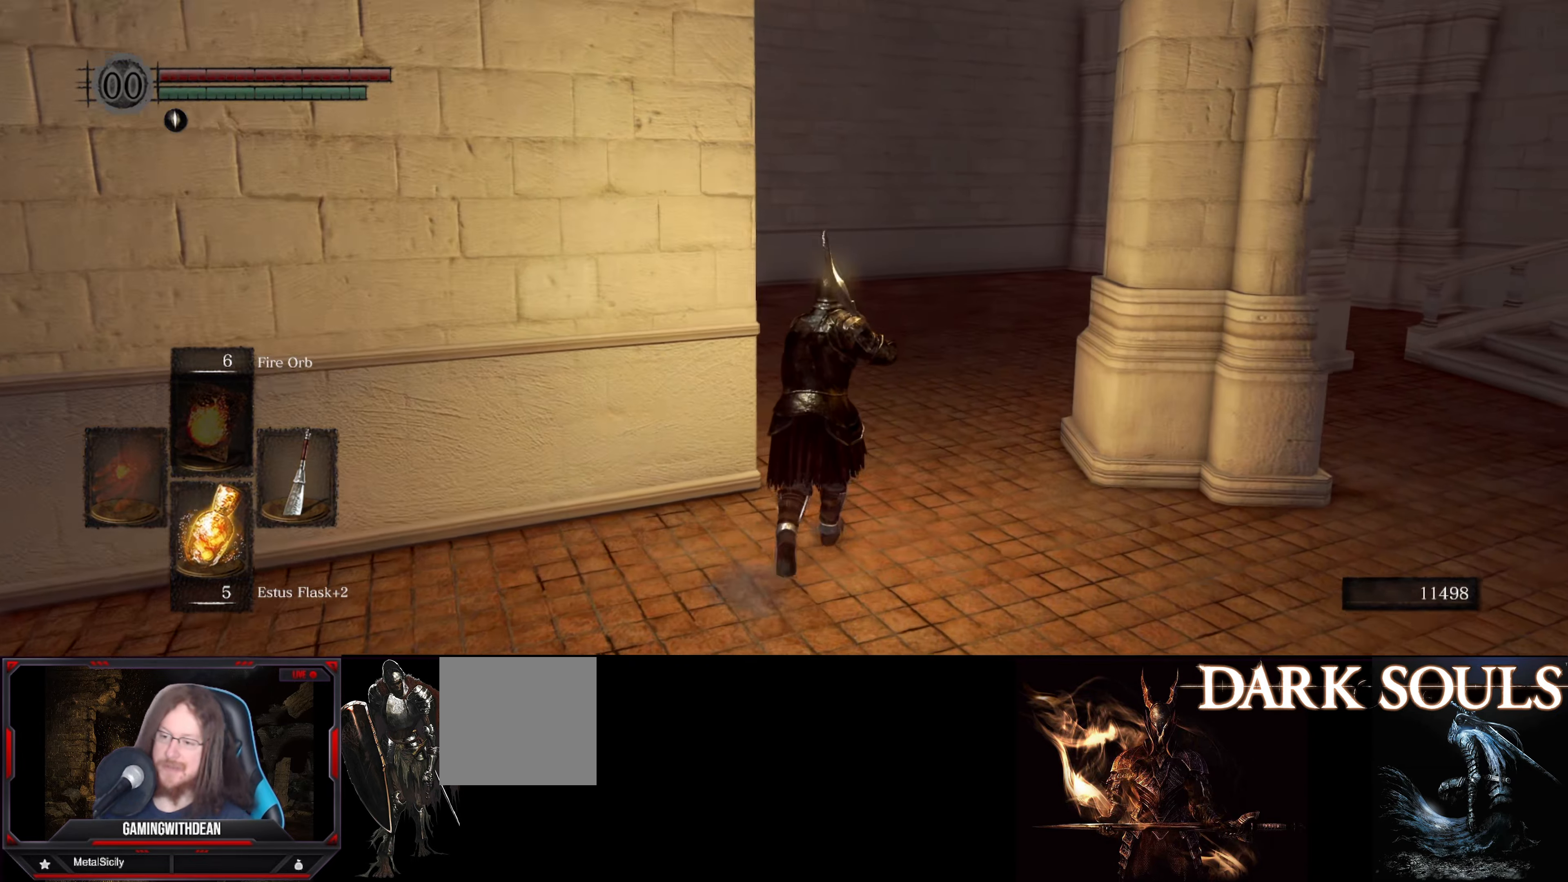
{"buttons": [], "left_stick": "up", "right_stick": "center", "events": [[67, "right_stick", "left"], [384, "right_stick", "center"]]}
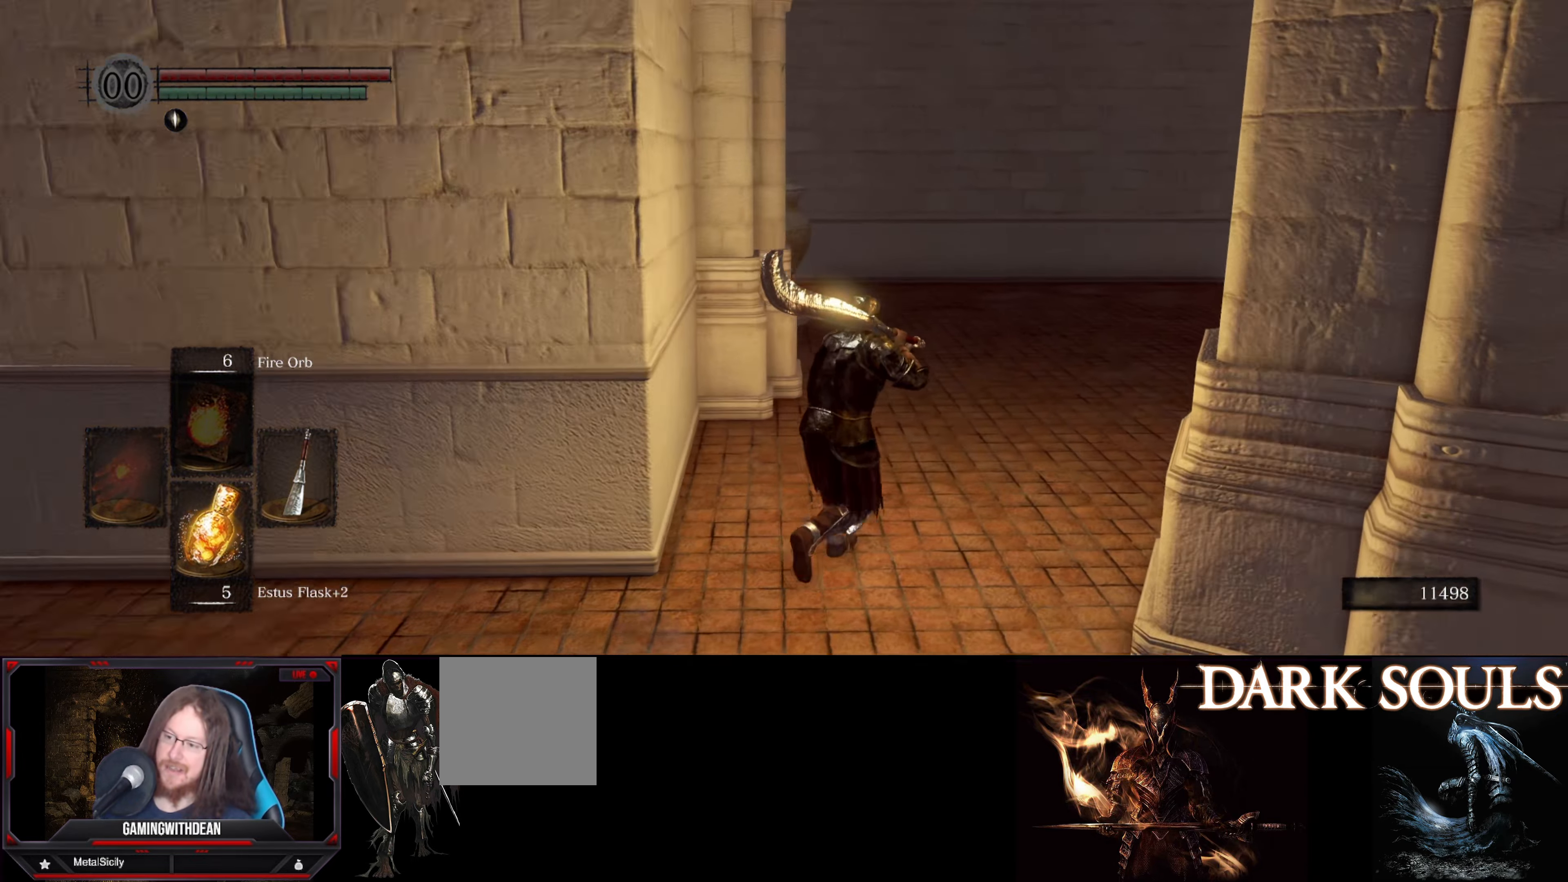
{"buttons": [], "left_stick": "up", "right_stick": "center", "events": [[184, "right_stick", "right"], [267, "right_stick", "center"]]}
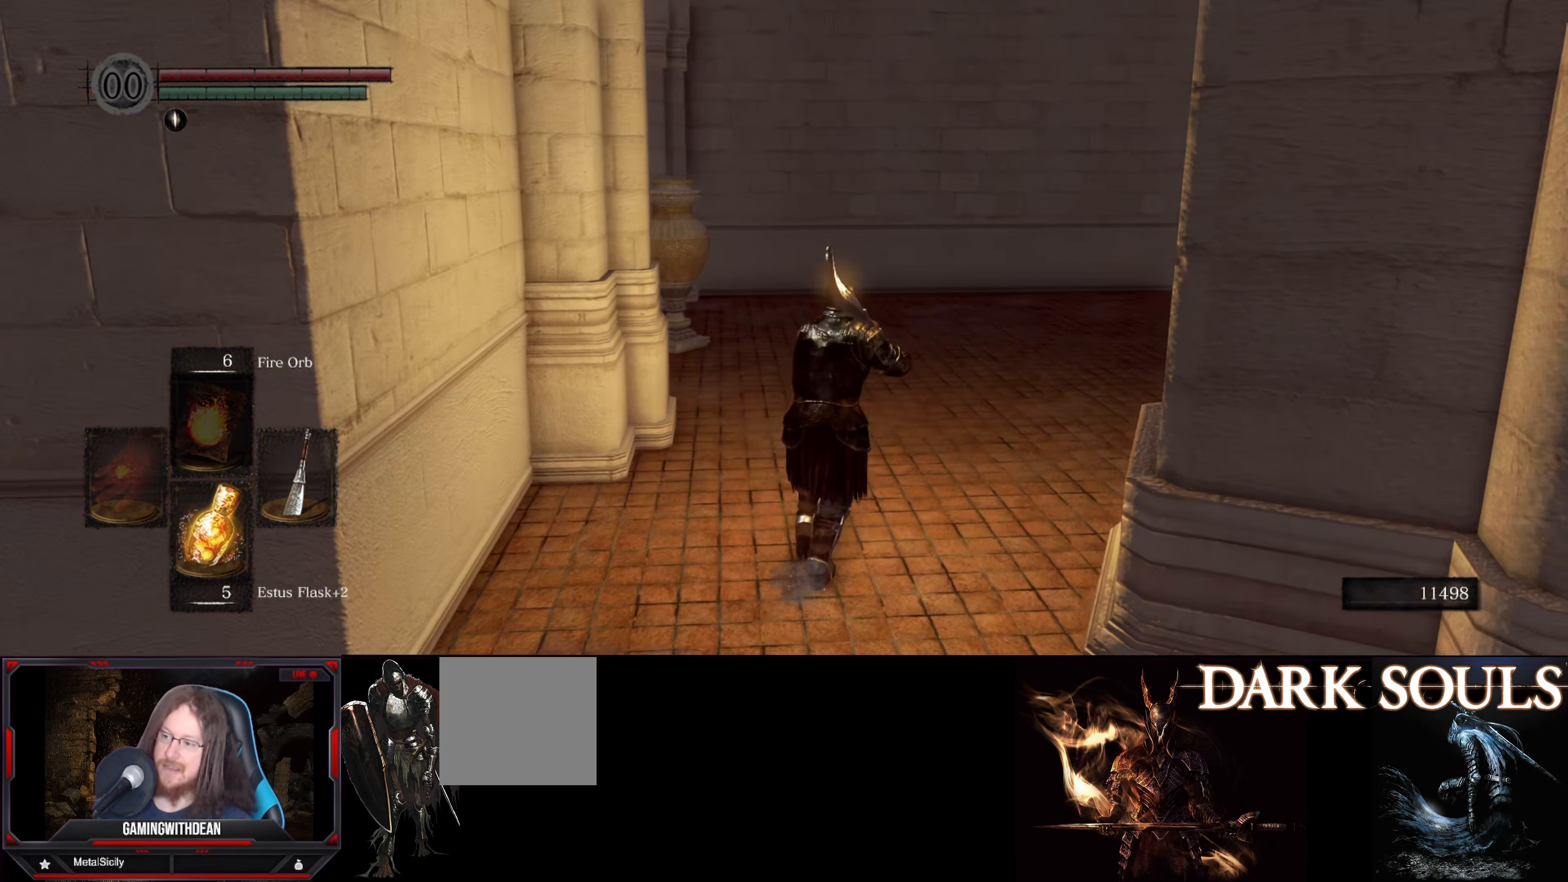
{"buttons": [], "left_stick": "center", "right_stick": "center", "events": [[184, "left_stick", "center"]]}
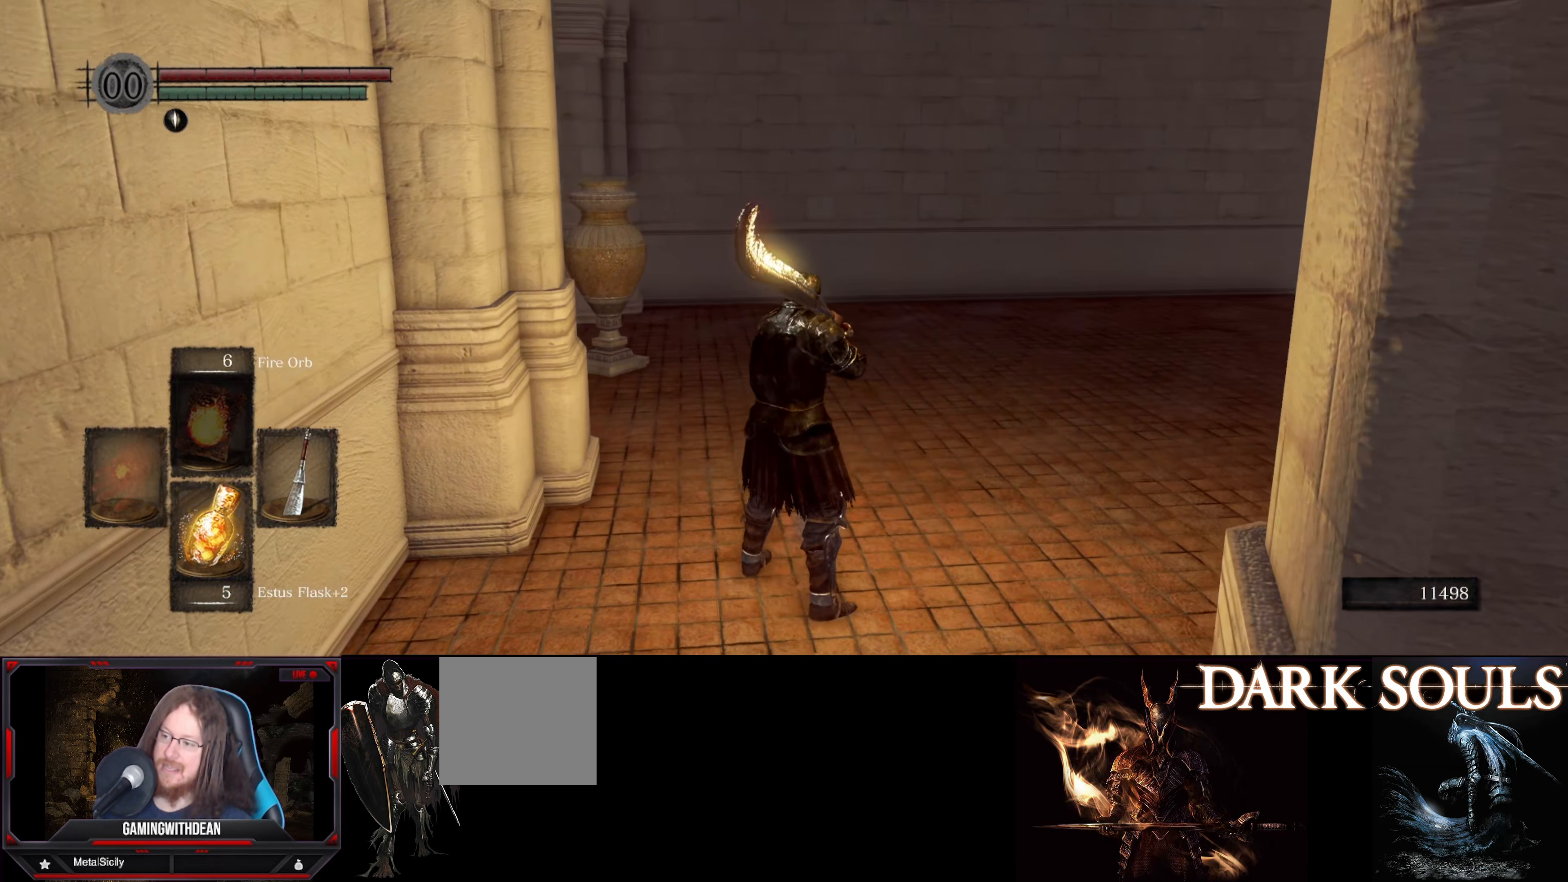
{"buttons": [], "left_stick": "up", "right_stick": "right", "events": [[100, "right_stick", "right"], [150, "left_stick", "up-right"], [417, "left_stick", "up"]]}
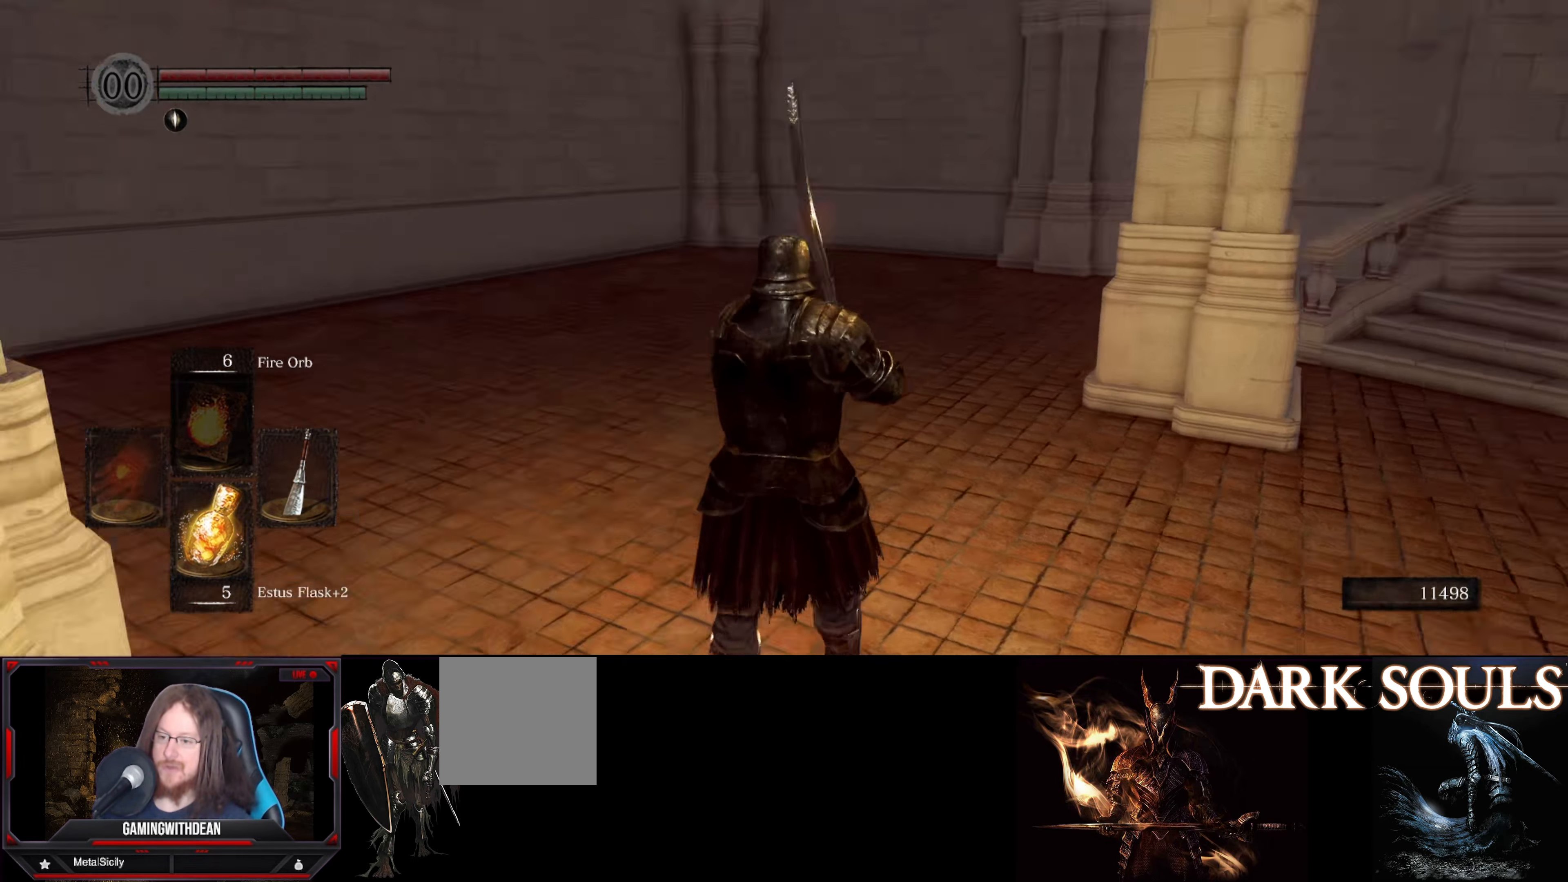
{"buttons": [], "left_stick": "up-left", "right_stick": "right", "events": [[17, "left_stick", "center"], [84, "right_stick", "center"], [350, "right_stick", "right"], [450, "left_stick", "up-left"]]}
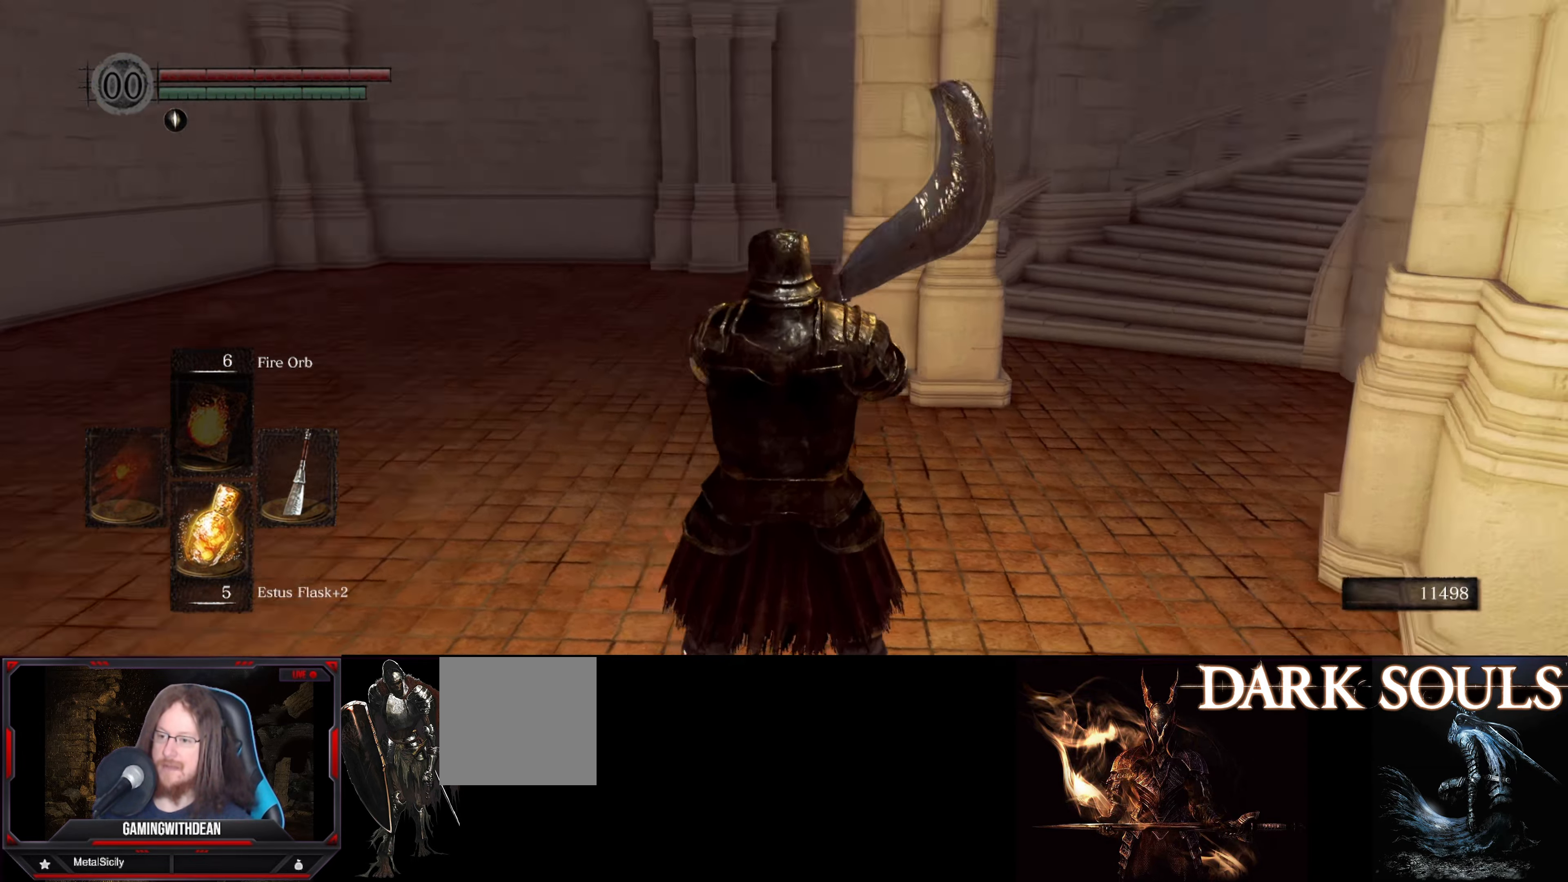
{"buttons": [], "left_stick": "up-left", "right_stick": "center", "events": [[84, "right_stick", "center"], [234, "right_stick", "right"], [450, "right_stick", "center"]]}
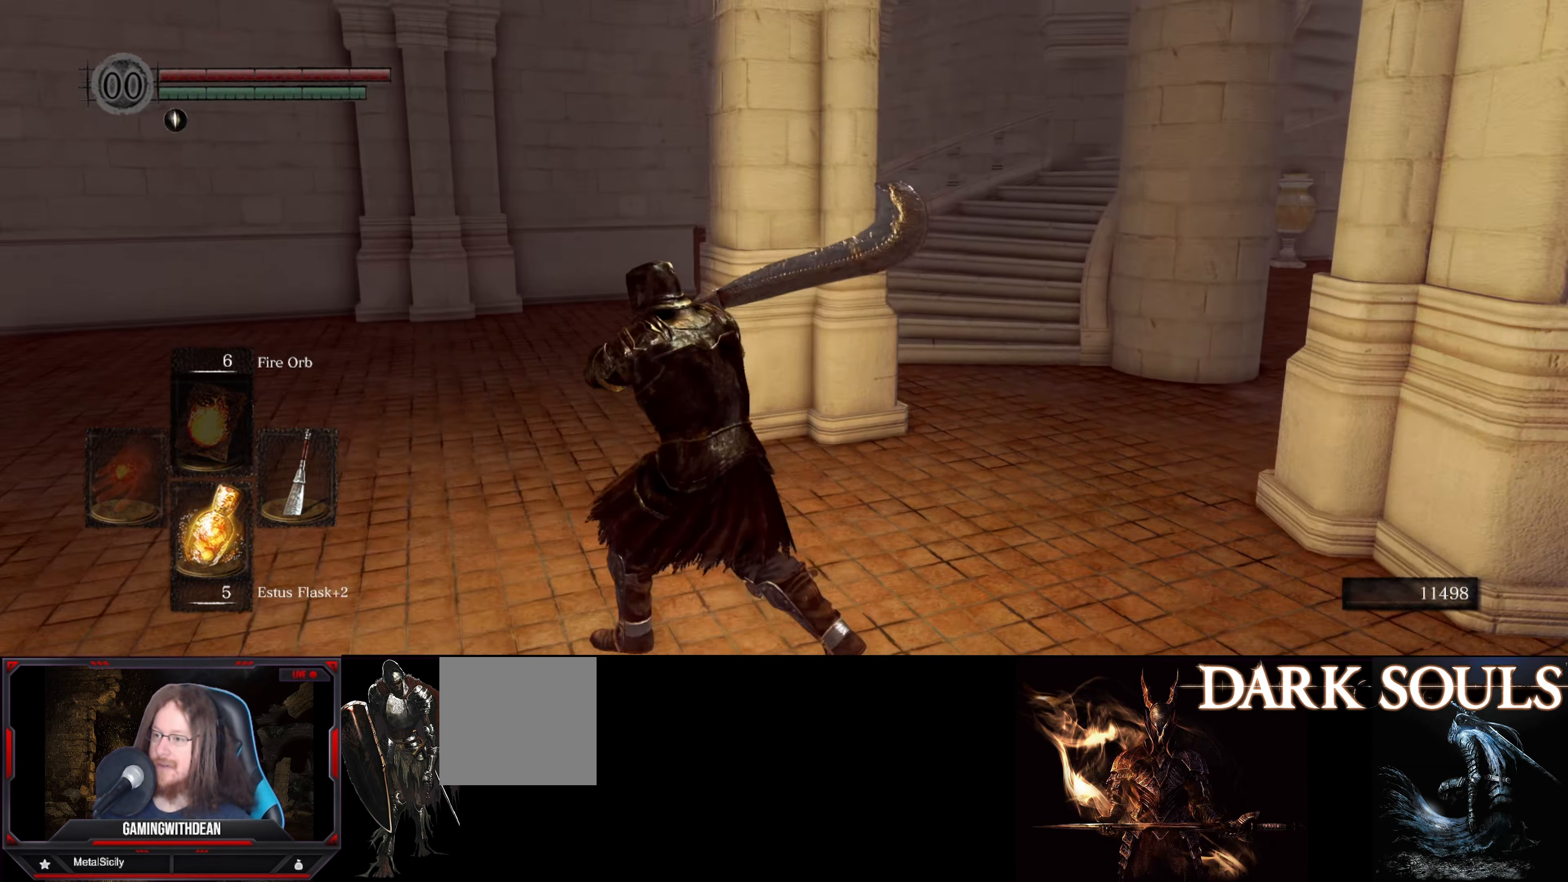
{"buttons": [], "left_stick": "center", "right_stick": "center", "events": [[50, "left_stick", "center"], [100, "right_stick", "right"], [283, "right_stick", "down-right"], [383, "right_stick", "center"]]}
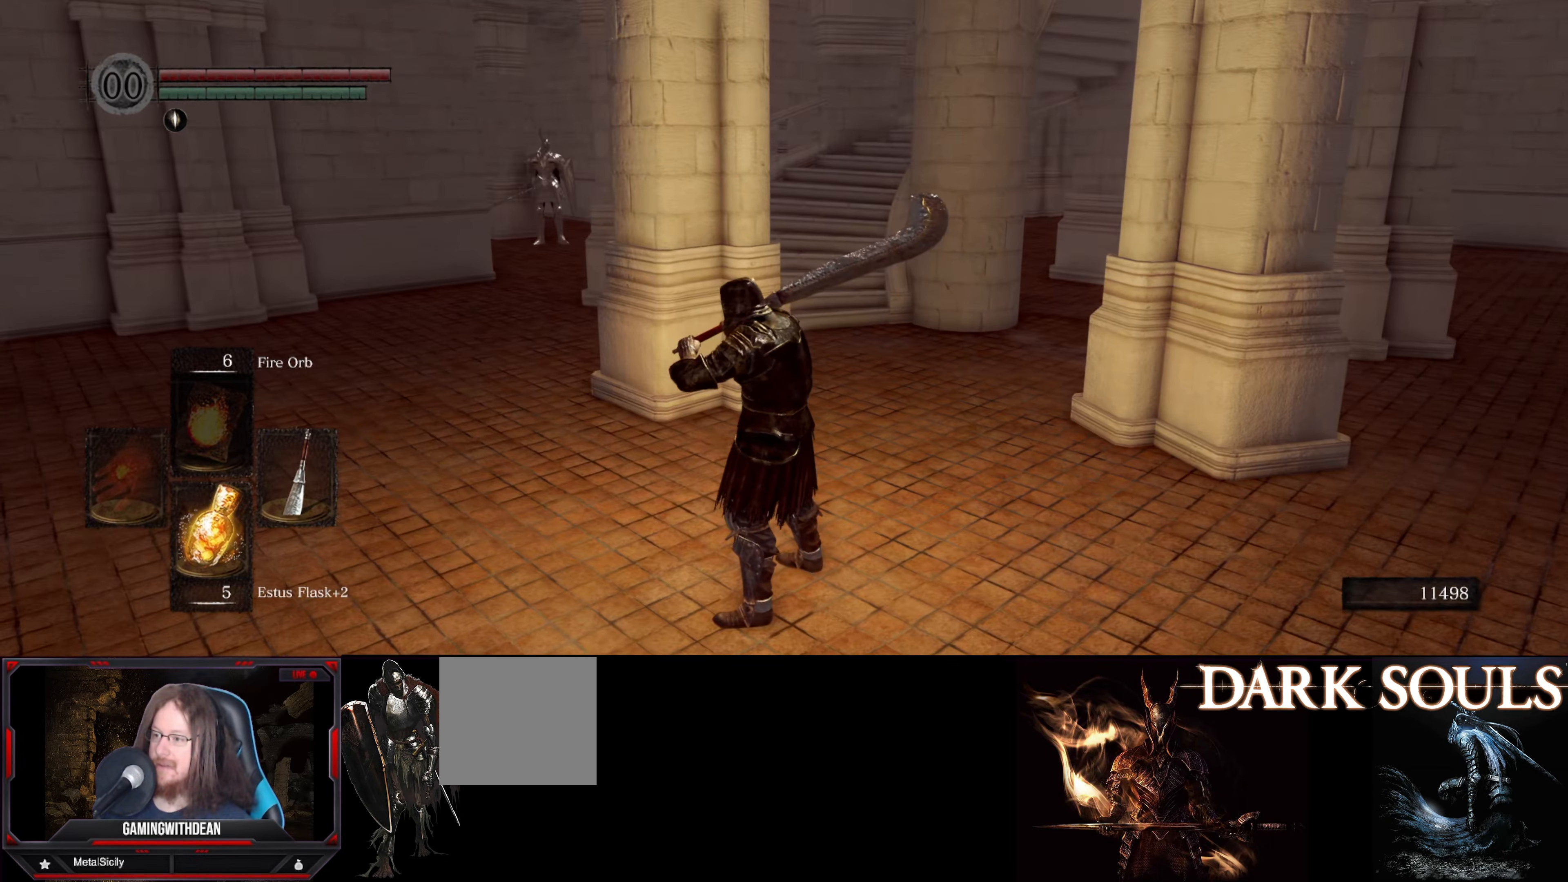
{"buttons": [], "left_stick": "center", "right_stick": "right", "events": [[466, "right_stick", "right"]]}
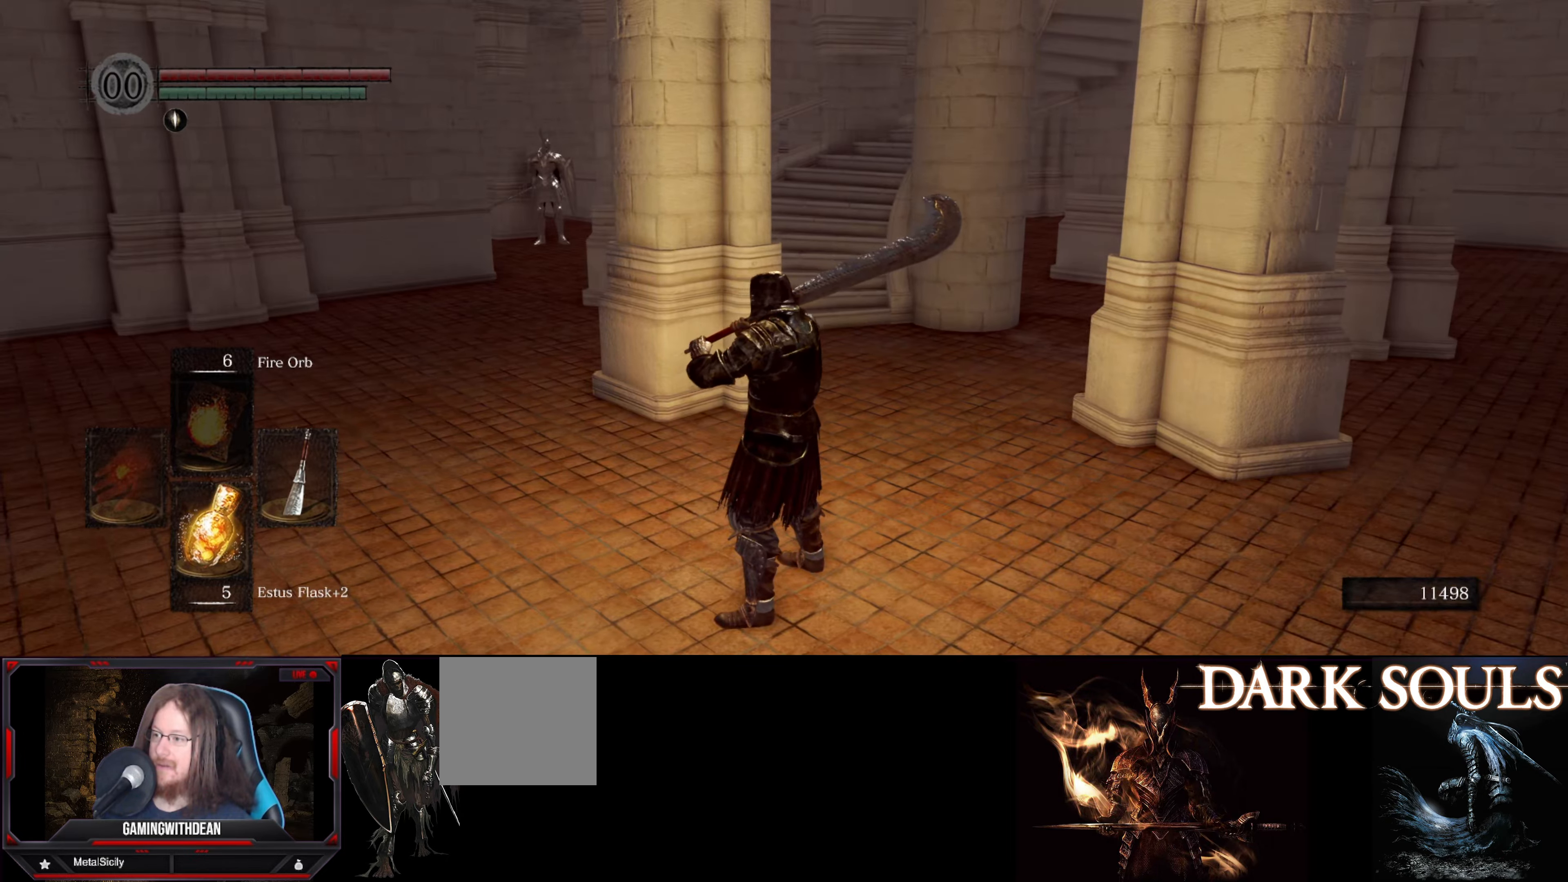
{"buttons": [], "left_stick": "up", "right_stick": "center", "events": [[216, "right_stick", "center"], [250, "left_stick", "up"]]}
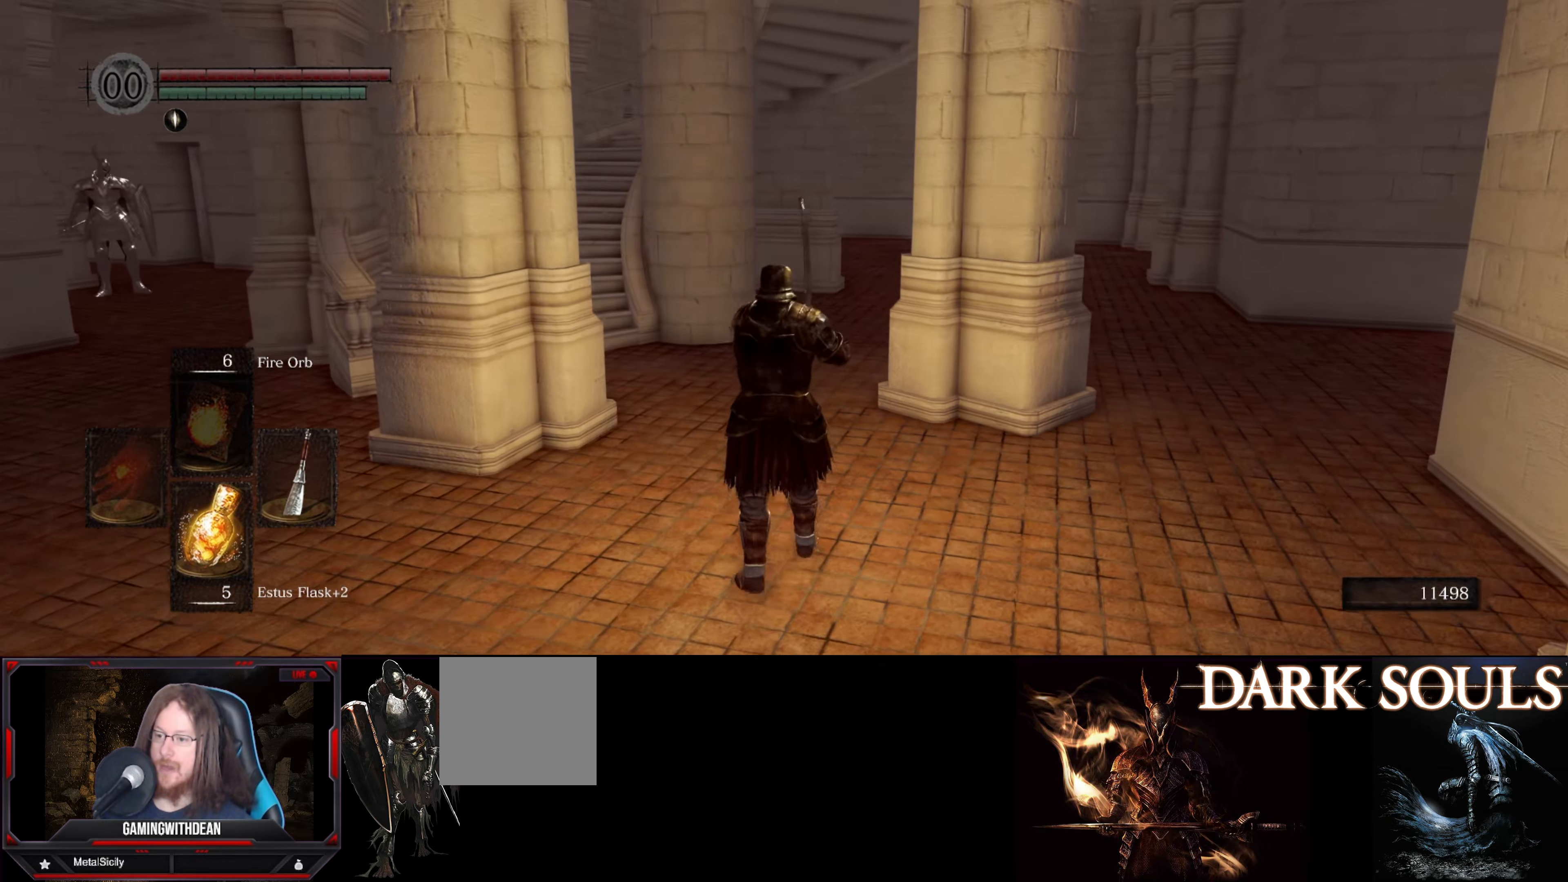
{"buttons": [], "left_stick": "up-left", "right_stick": "left", "events": [[50, "left_stick", "center"], [233, "right_stick", "left"], [466, "left_stick", "up-left"]]}
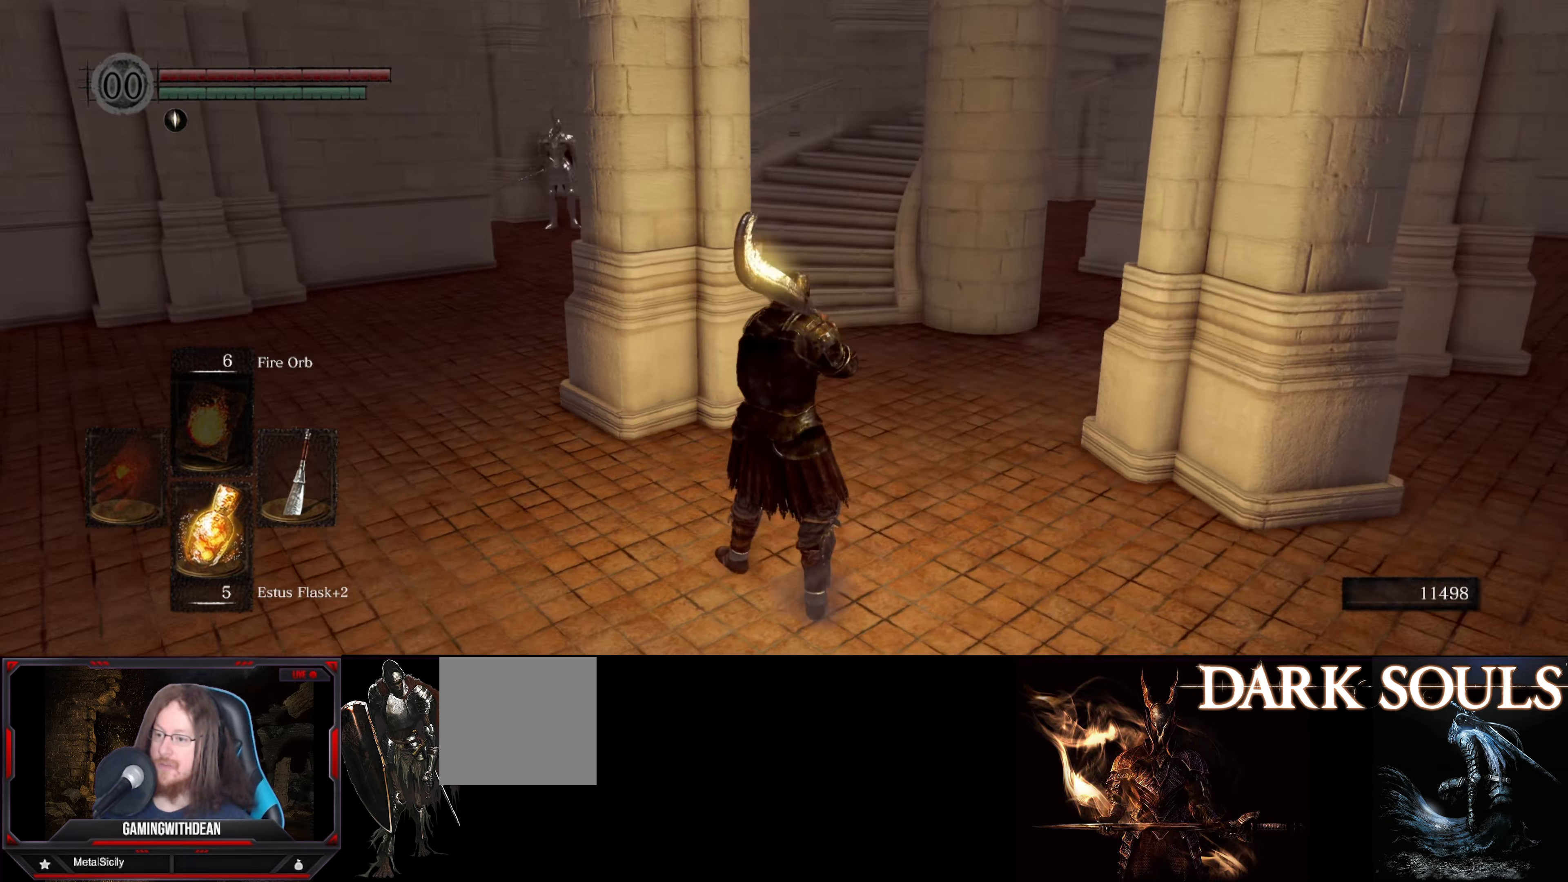
{"buttons": [], "left_stick": "up-left", "right_stick": "left", "events": []}
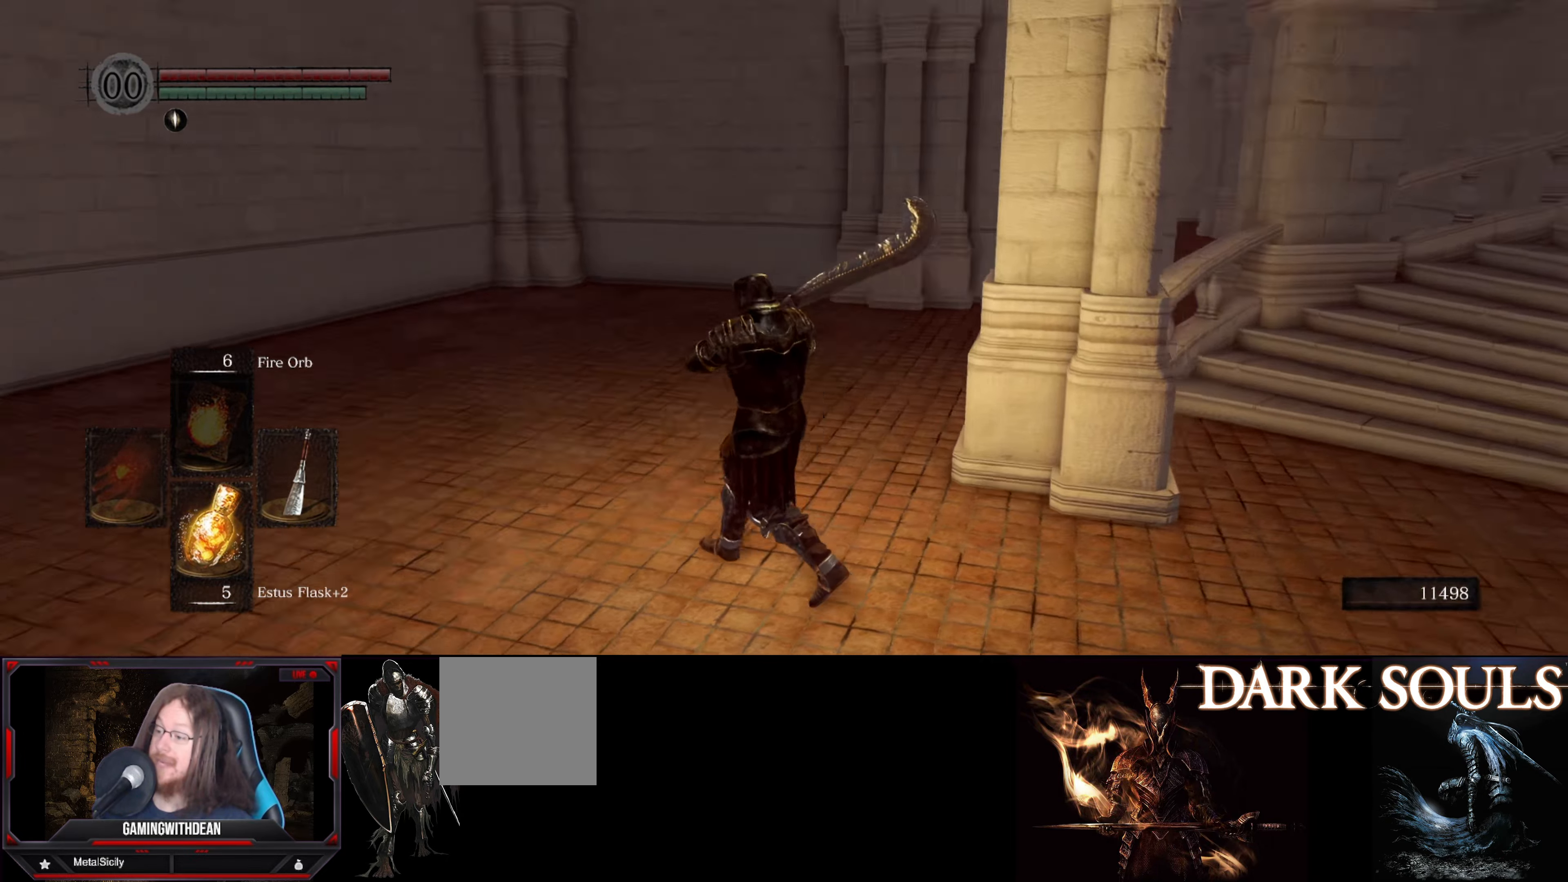
{"buttons": [], "left_stick": "up", "right_stick": "left", "events": [[333, "left_stick", "up"]]}
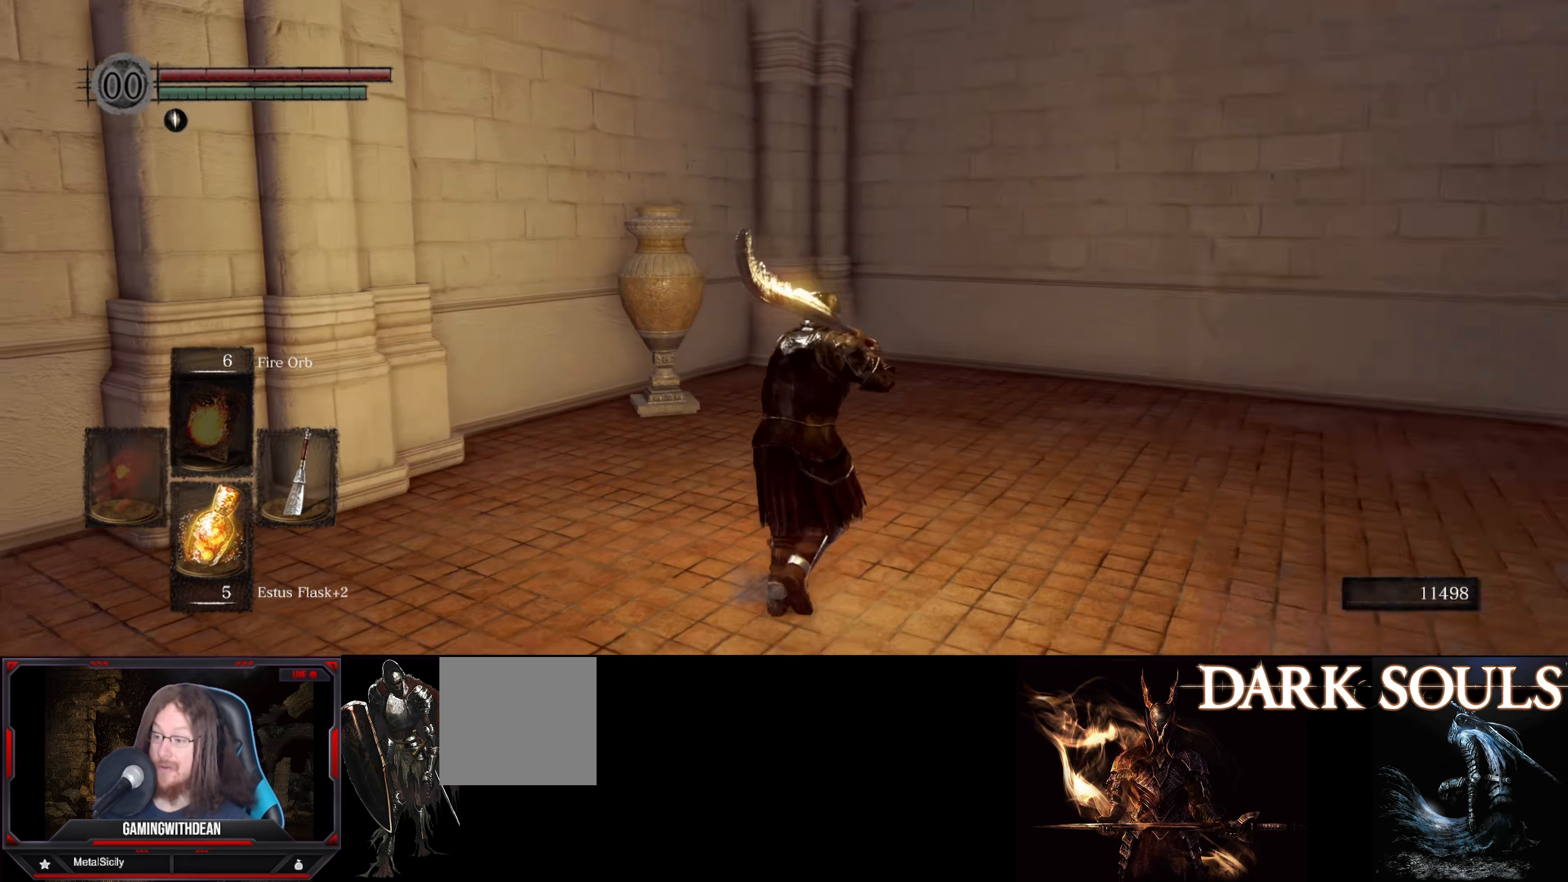
{"buttons": [], "left_stick": "up", "right_stick": "right", "events": [[16, "right_stick", "center"], [250, "right_stick", "right"]]}
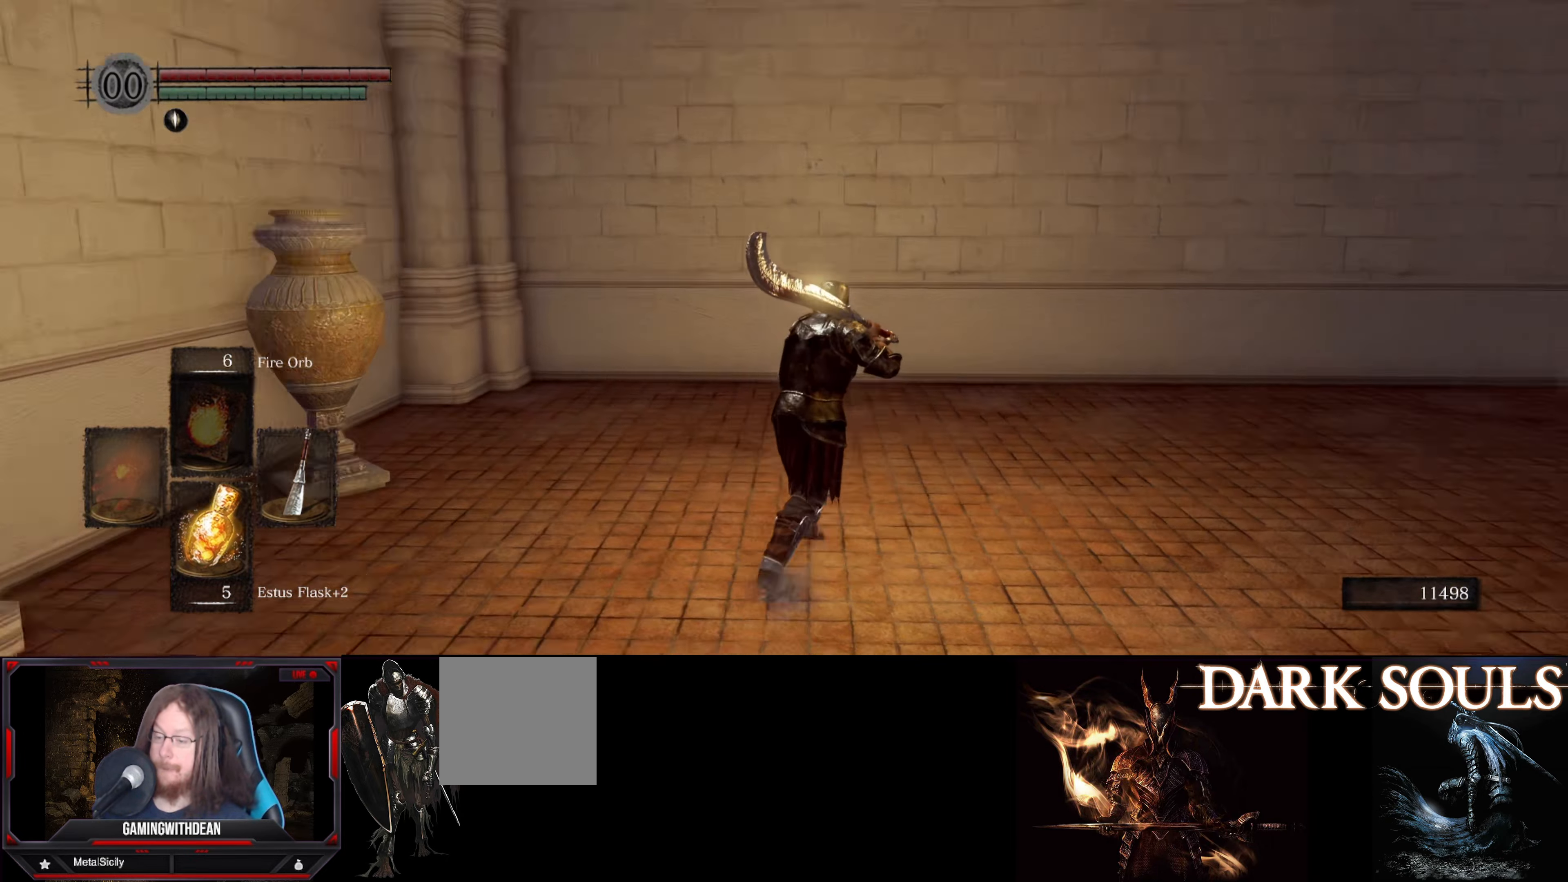
{"buttons": [], "left_stick": "up", "right_stick": "right", "events": []}
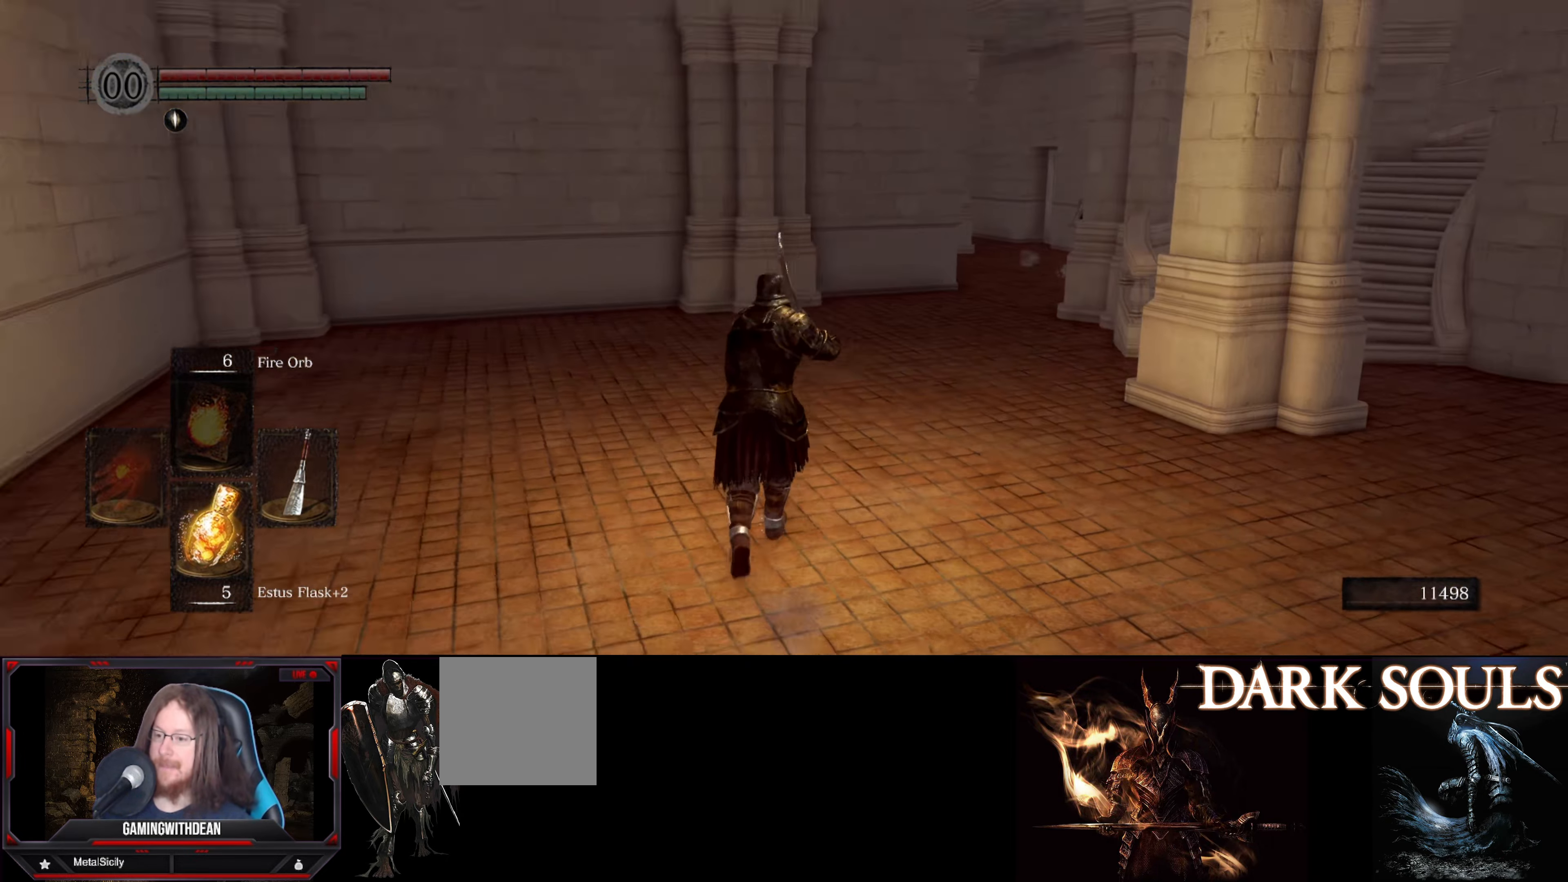
{"buttons": [], "left_stick": "center", "right_stick": "right", "events": [[50, "right_stick", "center"], [200, "left_stick", "center"], [483, "right_stick", "right"]]}
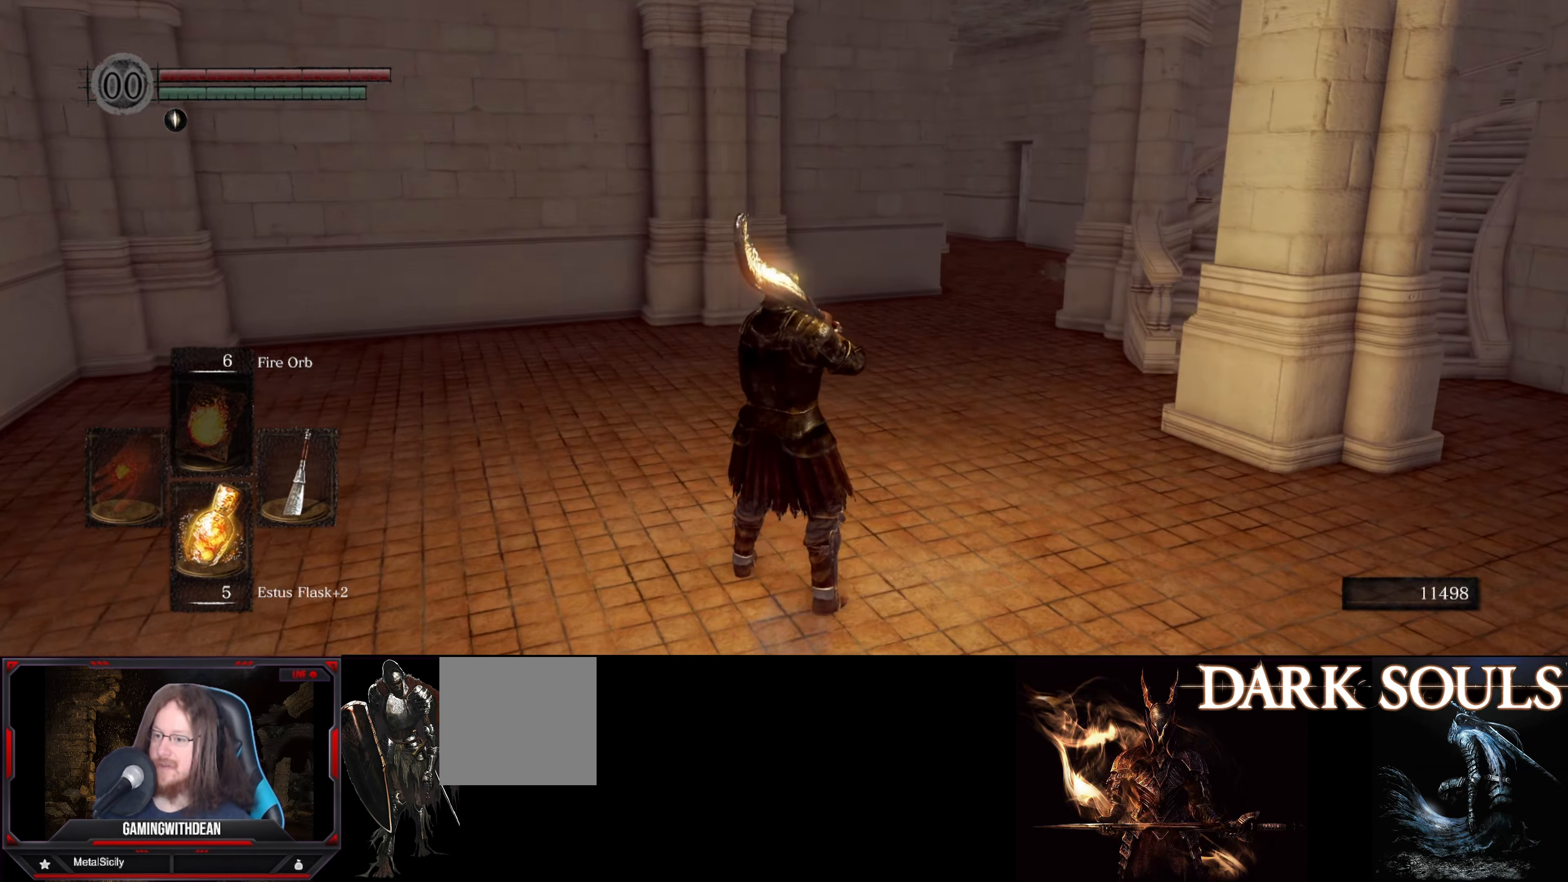
{"buttons": [], "left_stick": "center", "right_stick": "right", "events": [[133, "left_stick", "up-left"], [200, "right_stick", "center"], [333, "left_stick", "up"], [450, "right_stick", "right"], [500, "left_stick", "center"]]}
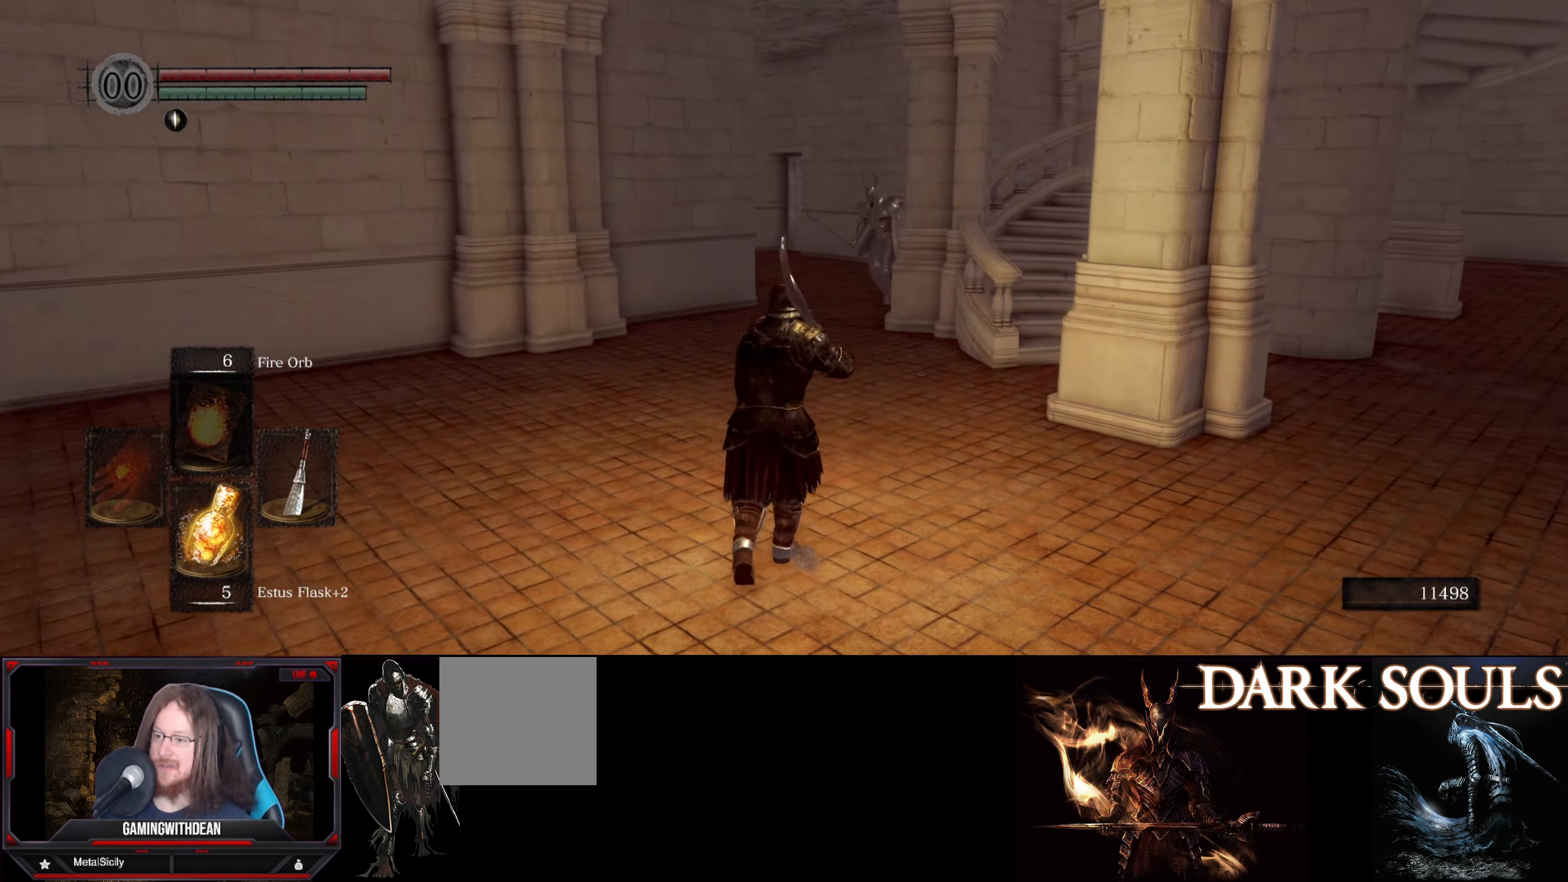
{"buttons": [], "left_stick": "down", "right_stick": "center", "events": [[100, "right_stick", "center"], [417, "left_stick", "down"]]}
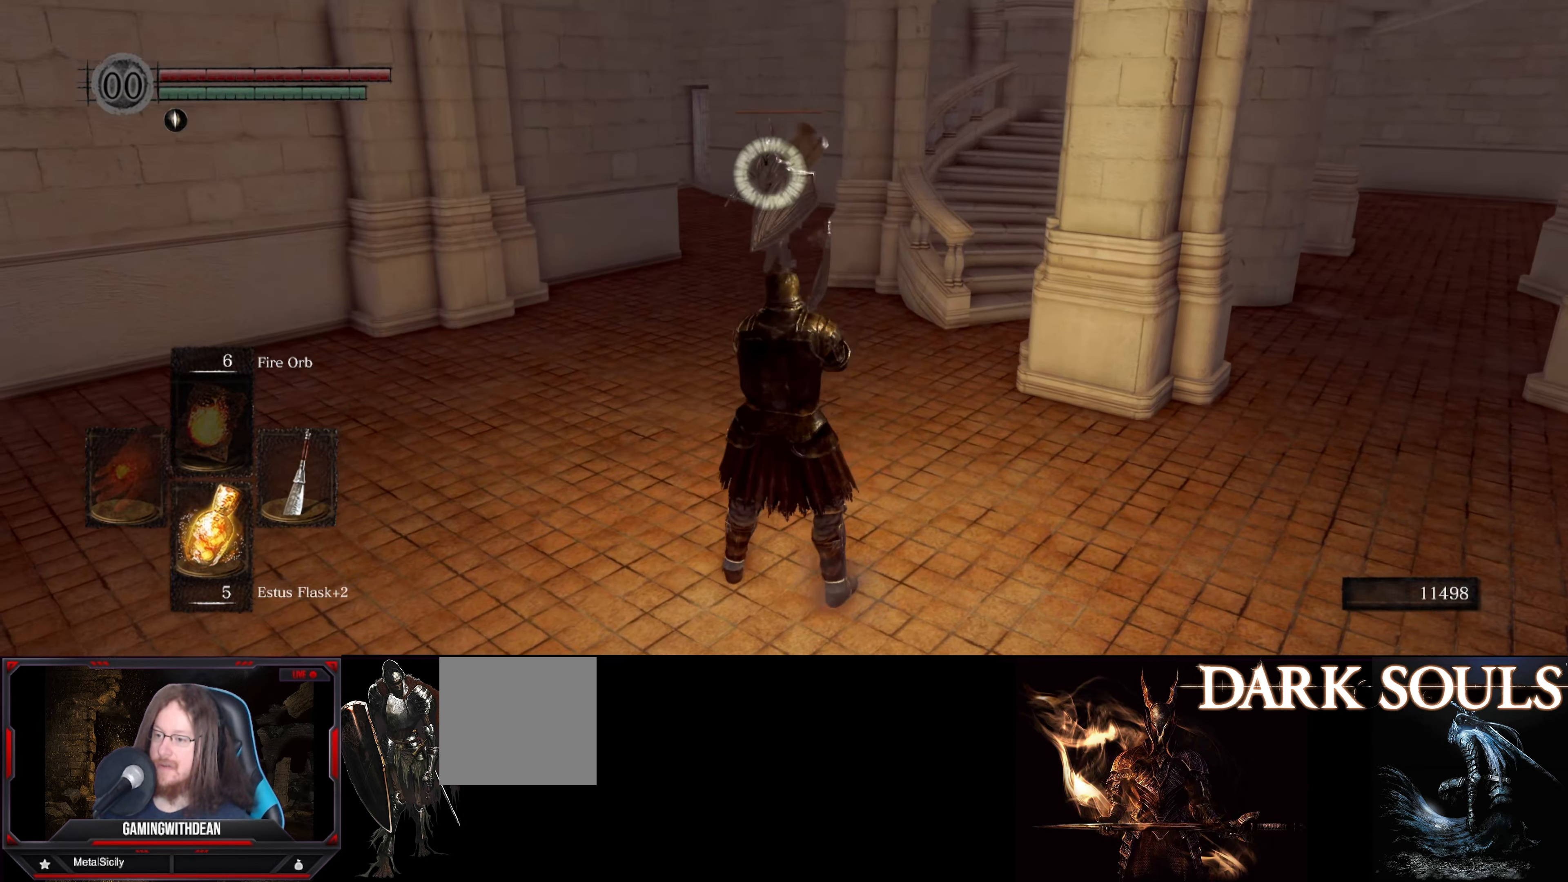
{"buttons": [], "left_stick": "center", "right_stick": "center", "events": [[150, "left_stick", "center"]]}
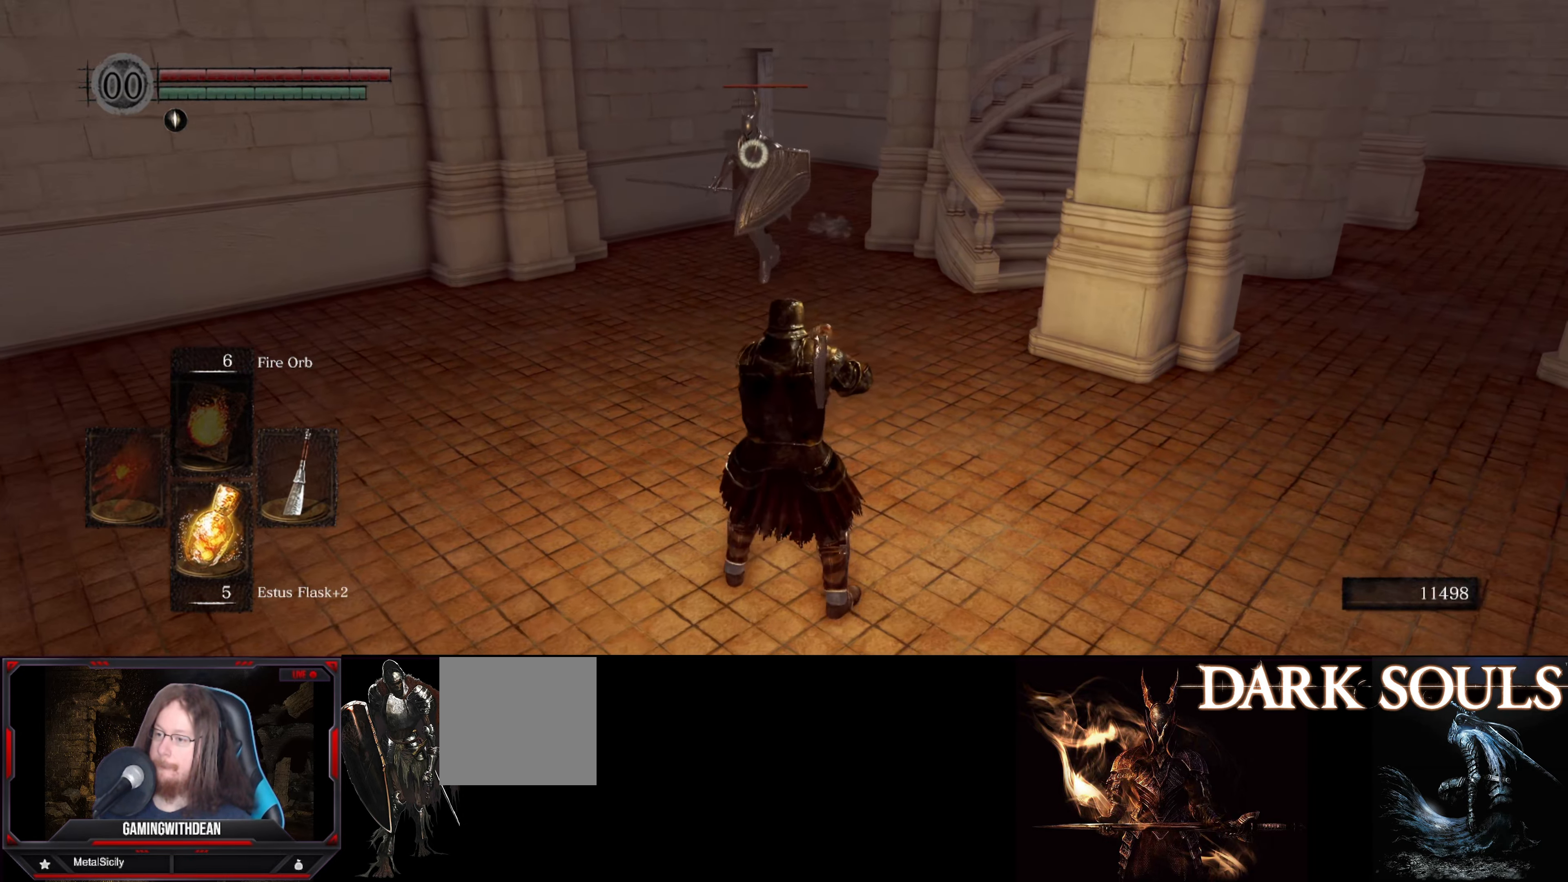
{"buttons": [], "left_stick": "down", "right_stick": "center", "events": [[133, "left_stick", "right"], [217, "left_stick", "down-right"], [500, "left_stick", "down"]]}
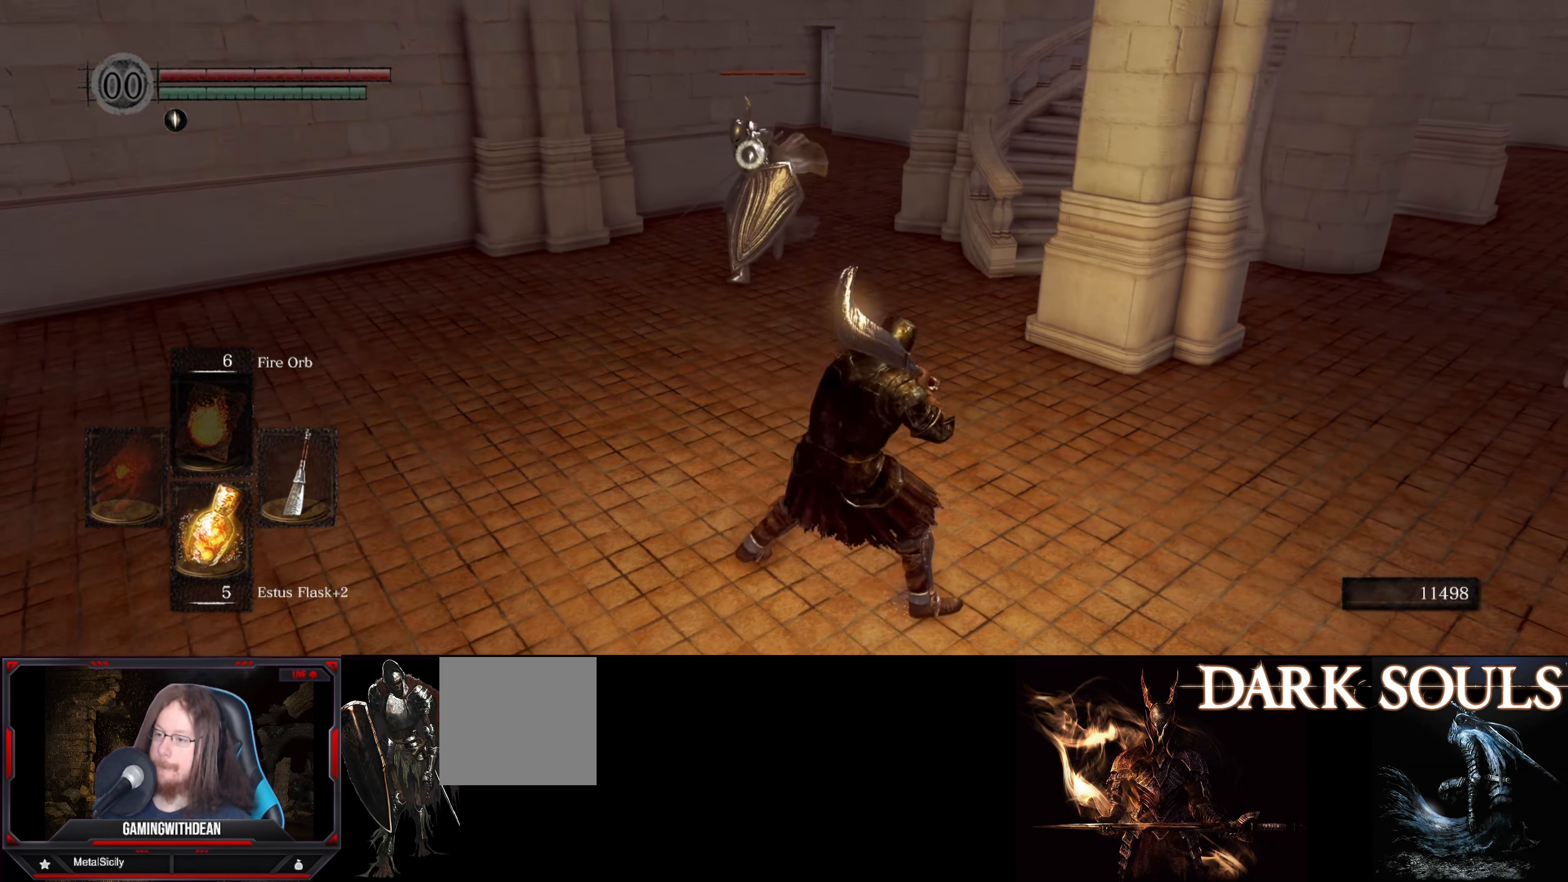
{"buttons": [], "left_stick": "up", "right_stick": "center", "events": [[400, "left_stick", "center"], [450, "left_stick", "up"]]}
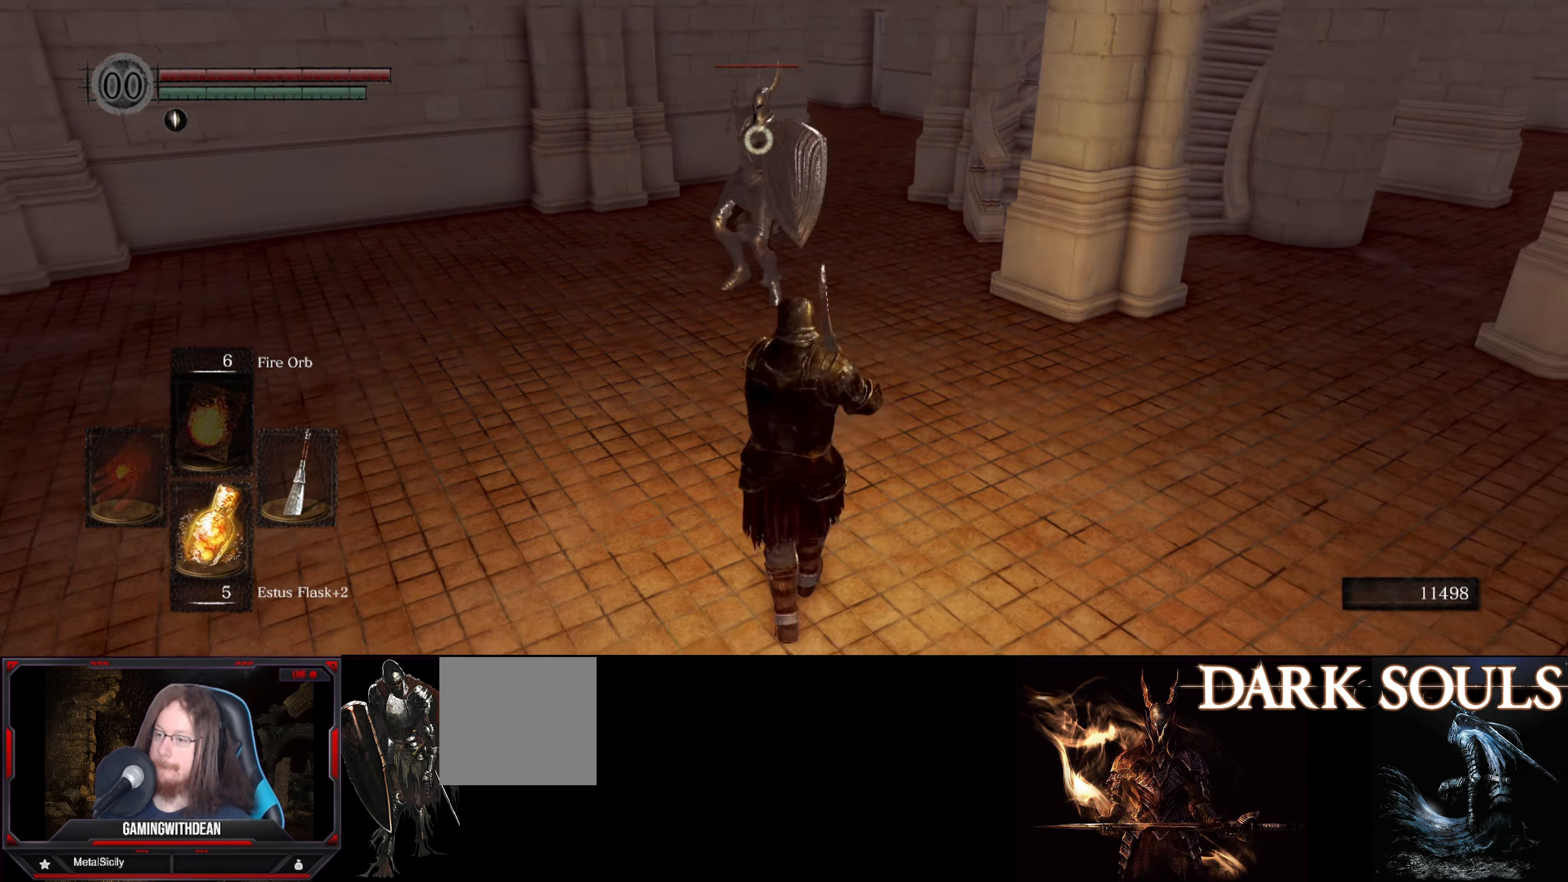
{"buttons": ["R1"], "left_stick": "center", "right_stick": "center", "events": [[333, "left_stick", "center"], [450, "R1", "down"]]}
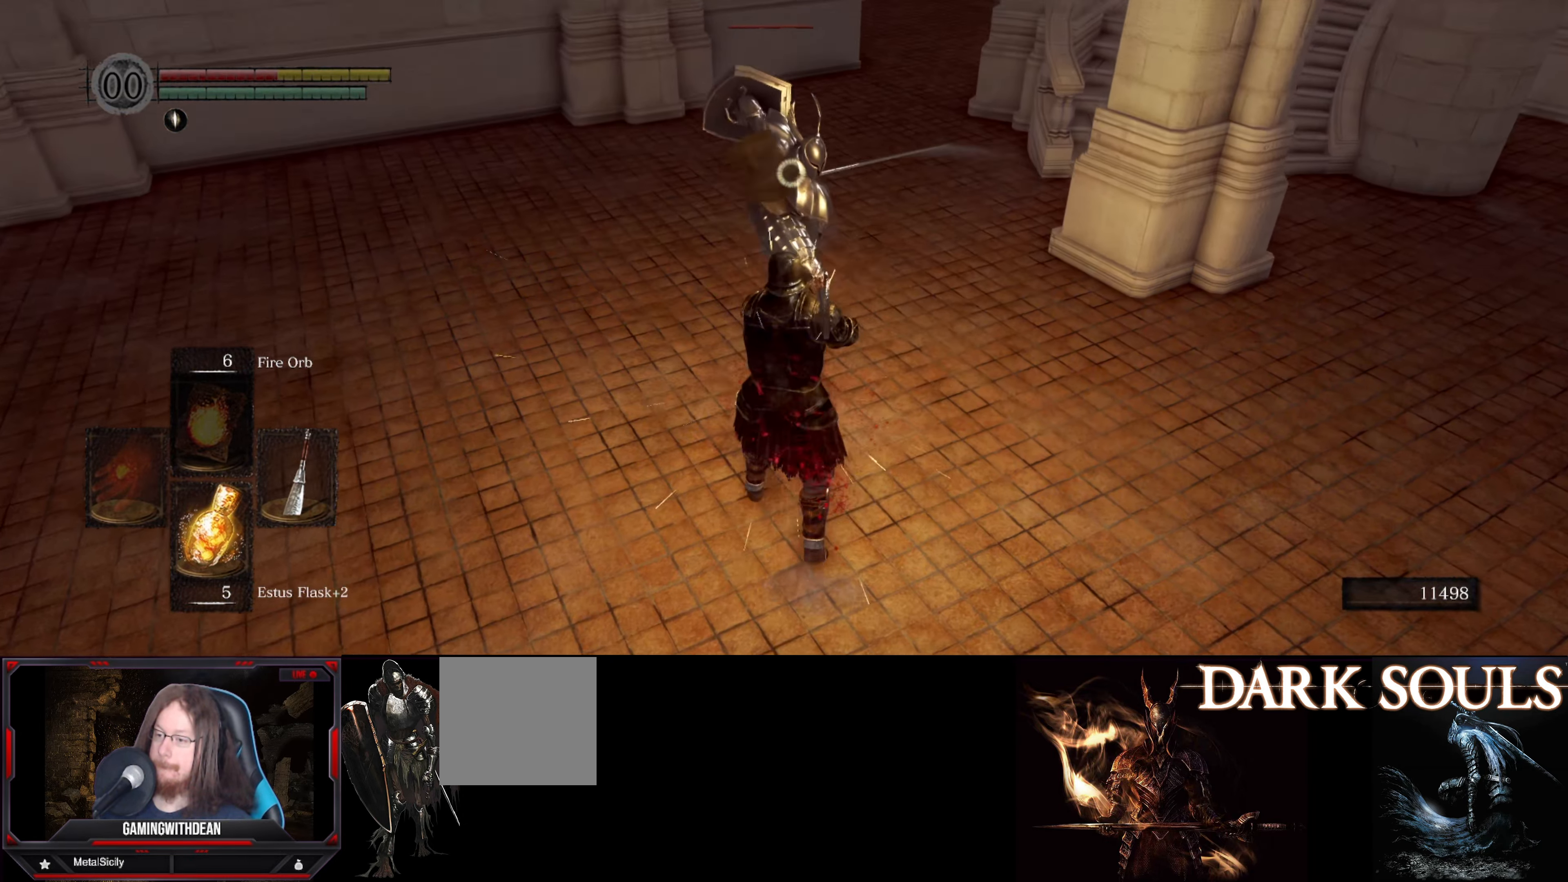
{"buttons": [], "left_stick": "center", "right_stick": "center", "events": [[50, "R1", "up"], [133, "R1", "down"], [233, "R1", "up"]]}
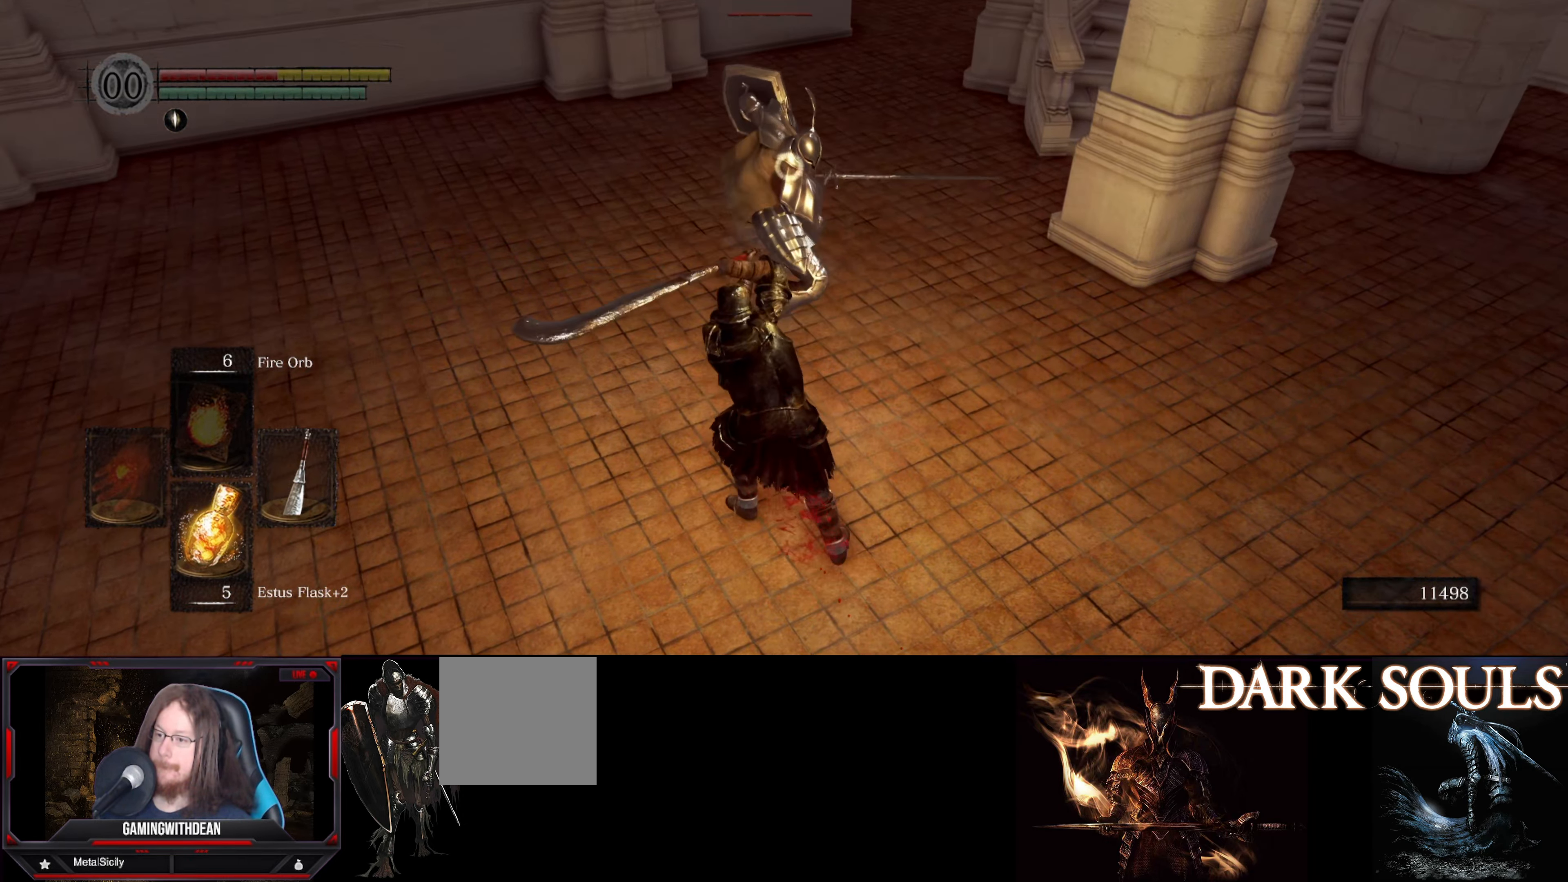
{"buttons": ["R1"], "left_stick": "center", "right_stick": "center", "events": [[317, "R1", "down"], [384, "R1", "up"], [467, "R1", "down"]]}
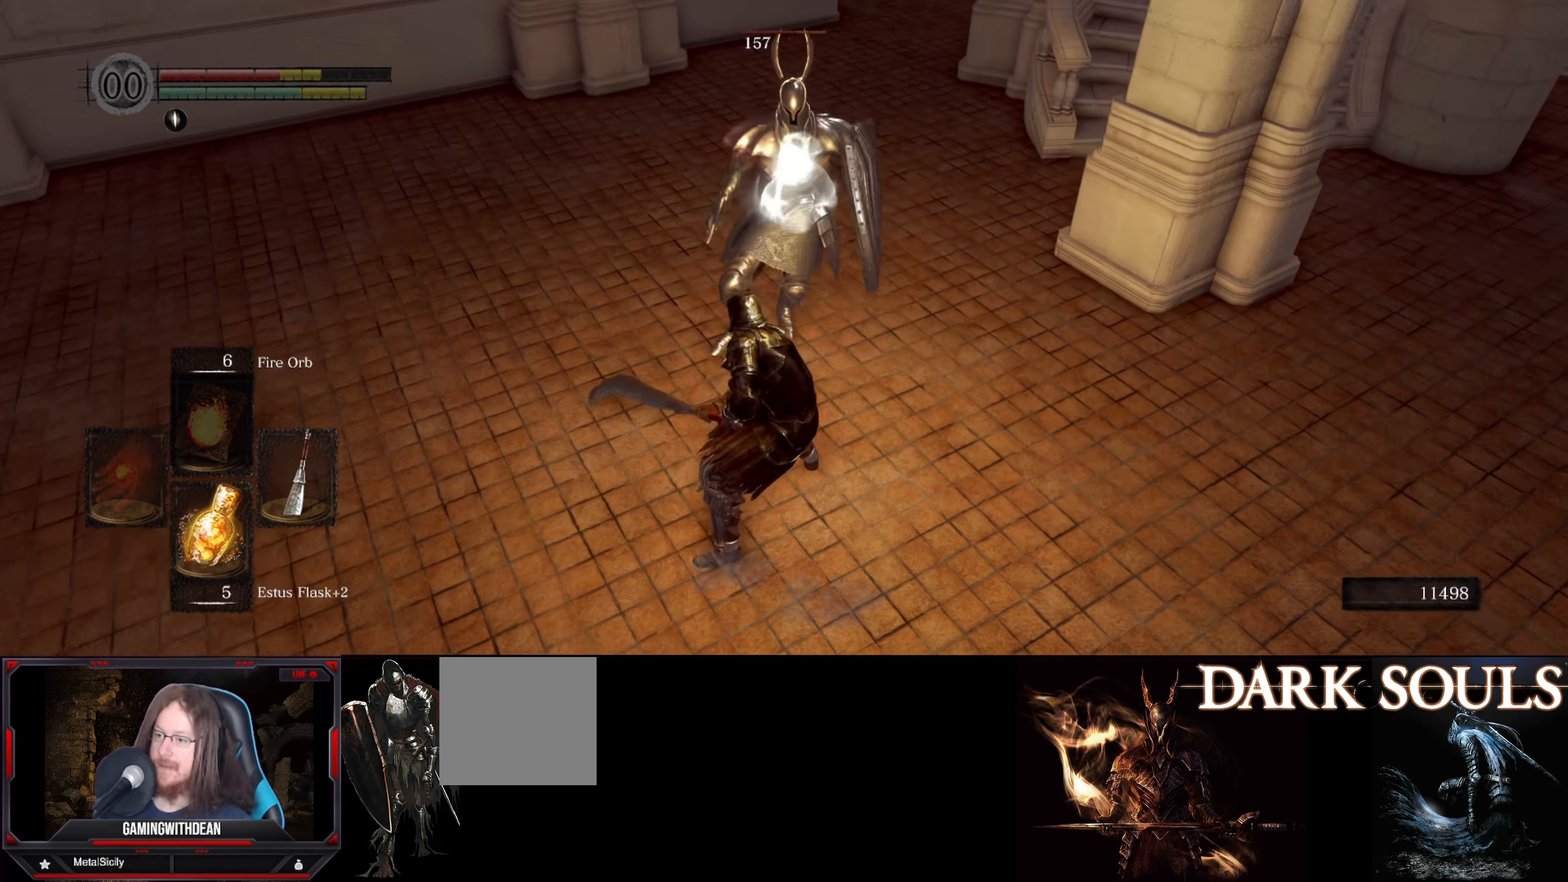
{"buttons": [], "left_stick": "center", "right_stick": "center", "events": [[17, "R1", "up"], [117, "R1", "down"], [184, "R1", "up"], [250, "R1", "down"], [300, "R1", "up"]]}
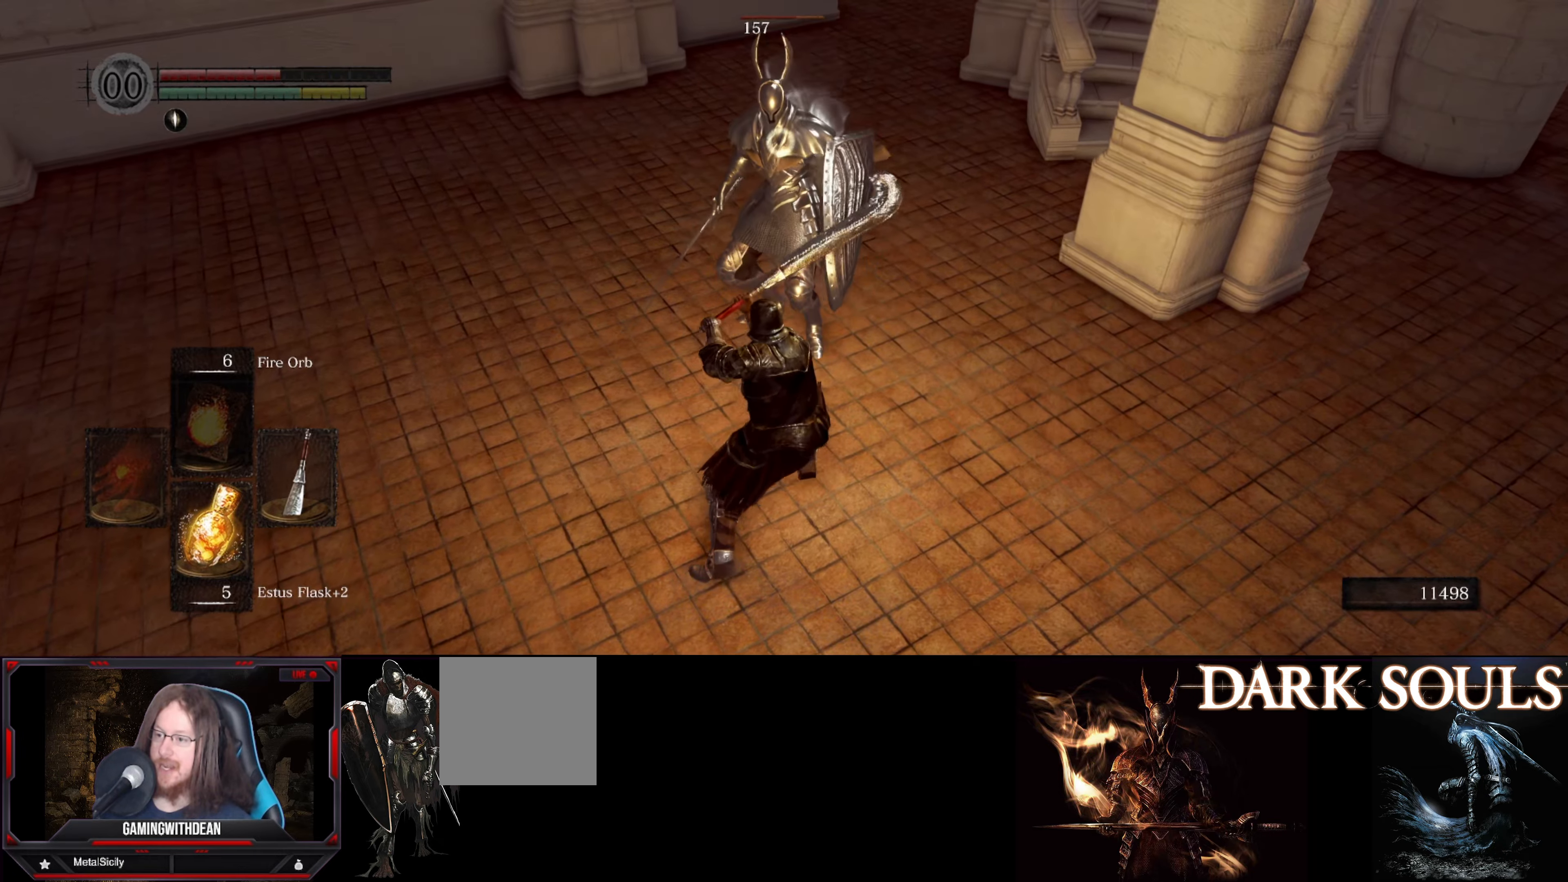
{"buttons": ["R1"], "left_stick": "center", "right_stick": "center", "events": [[434, "R1", "down"]]}
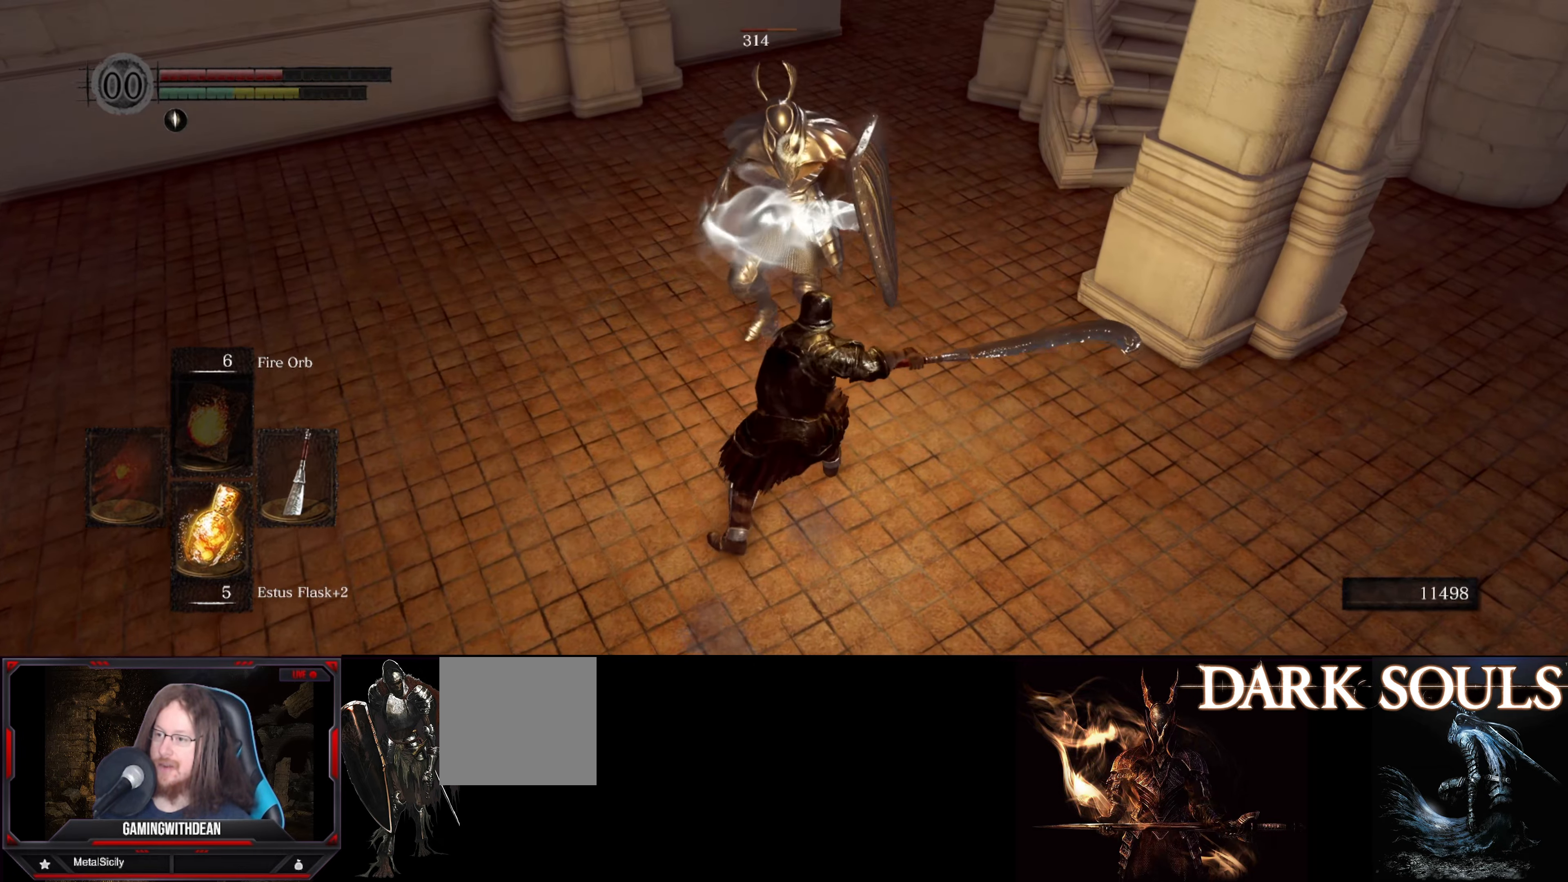
{"buttons": [], "left_stick": "center", "right_stick": "center", "events": [[50, "R1", "up"], [117, "R1", "down"], [184, "R1", "up"], [234, "R1", "down"], [317, "R1", "up"]]}
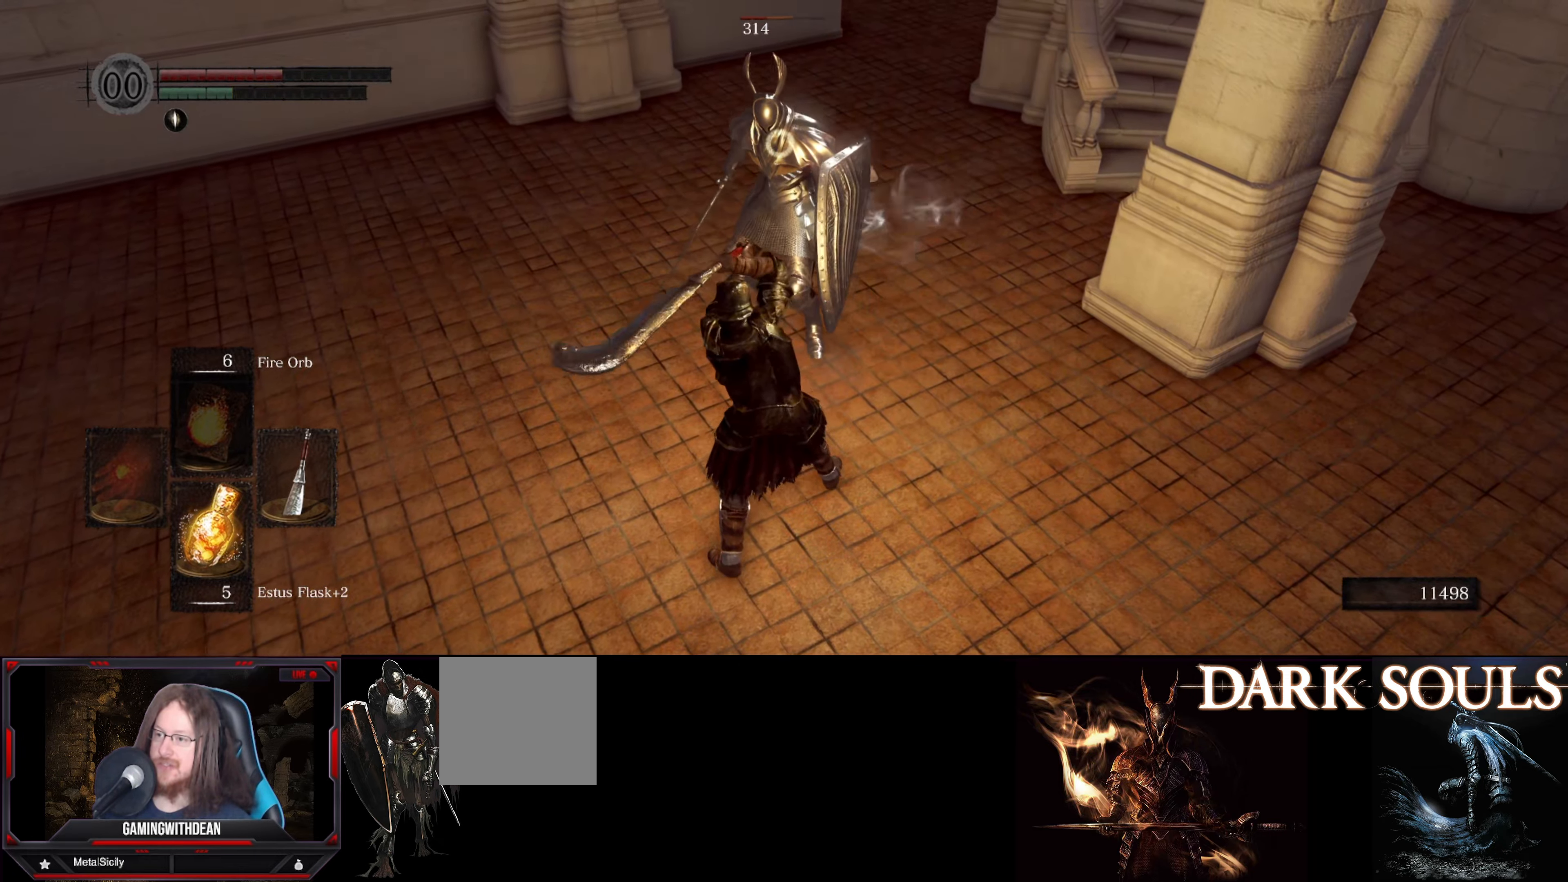
{"buttons": [], "left_stick": "center", "right_stick": "center", "events": [[400, "R1", "down"], [467, "R1", "up"]]}